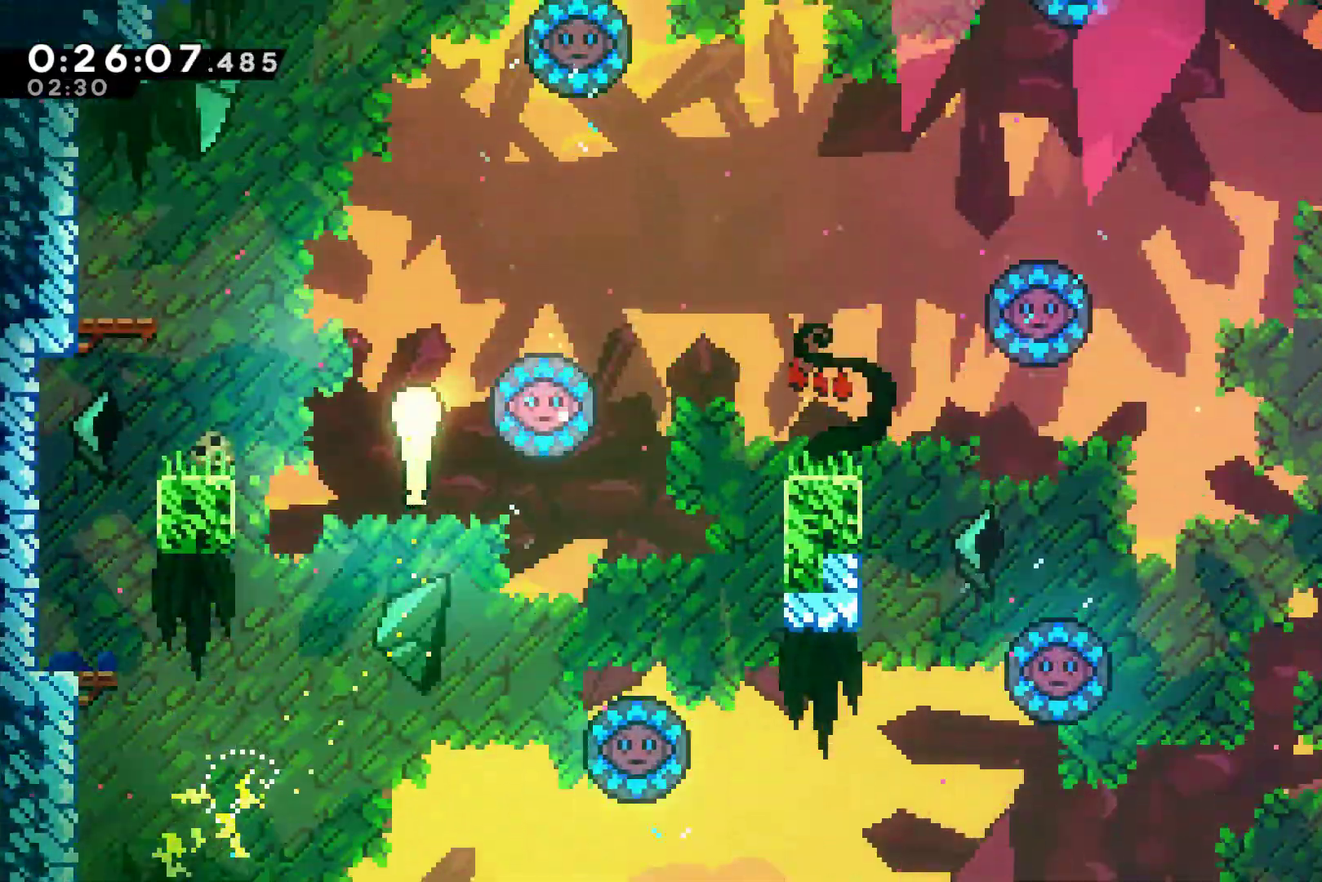
Gameplay with a controller (Xbox layout); each line is a JSON object with the inputs held at the frame after it. "events" lists button and stick changes between this image and that frame as [ms after this image, input, new state], when the widget could be followed in between. Not read: L3 R3.
{"buttons": [], "left_stick": "right", "right_stick": "center", "events": [[200, "left_stick", "right"]]}
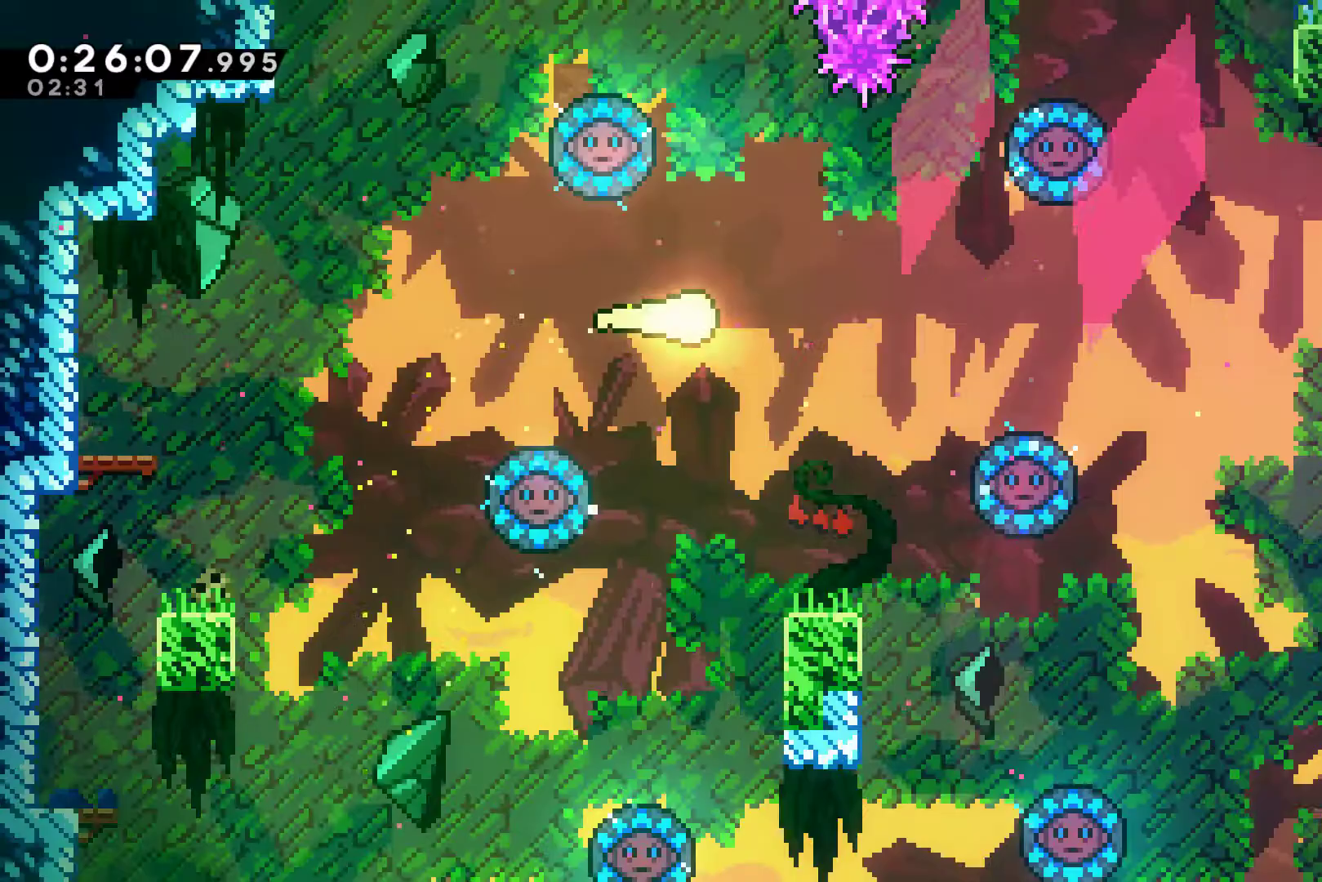
{"buttons": [], "left_stick": "right", "right_stick": "center", "events": []}
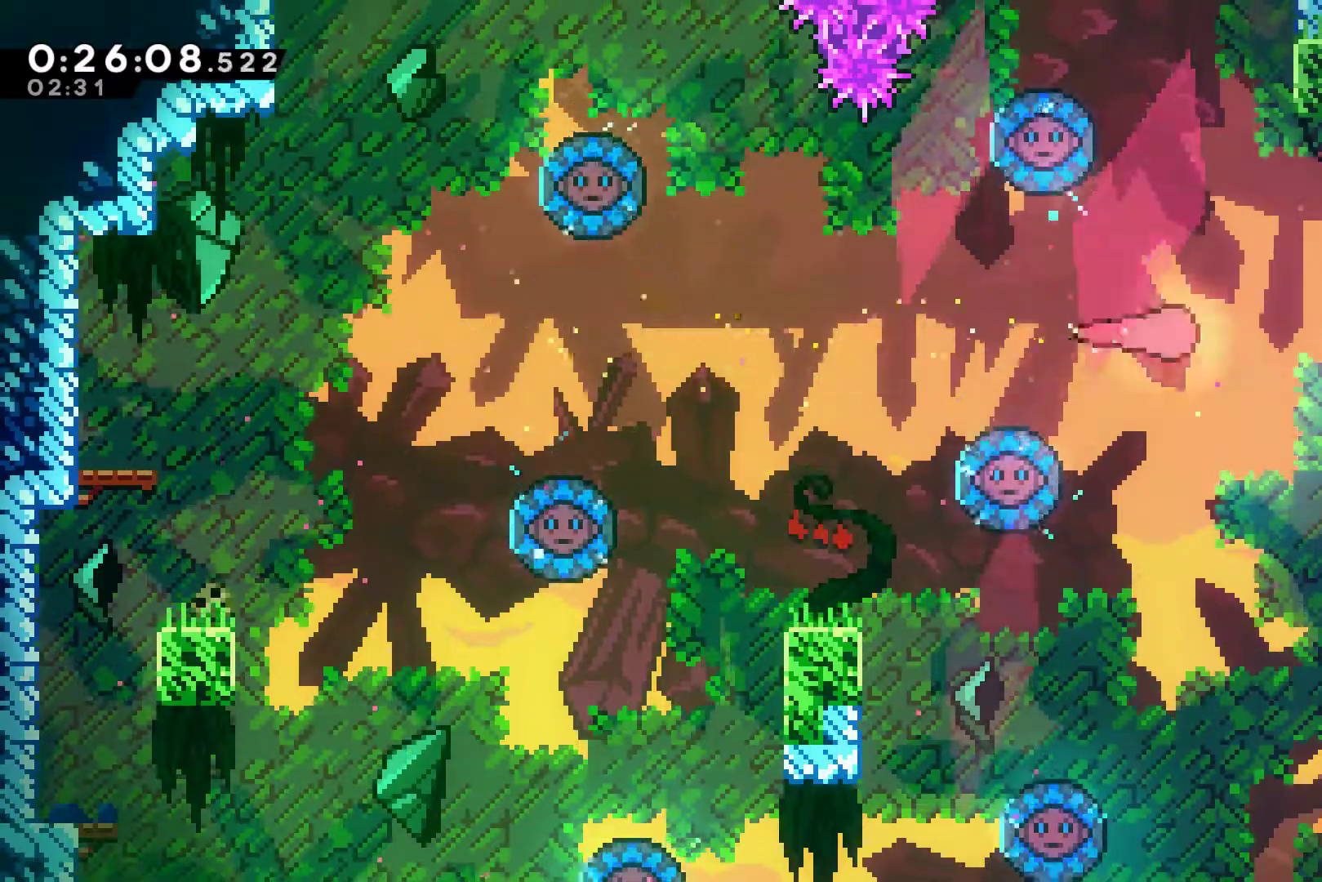
{"buttons": [], "left_stick": "right", "right_stick": "center", "events": [[33, "left_stick", "down-right"], [133, "left_stick", "right"], [233, "X", "down"], [333, "X", "up"]]}
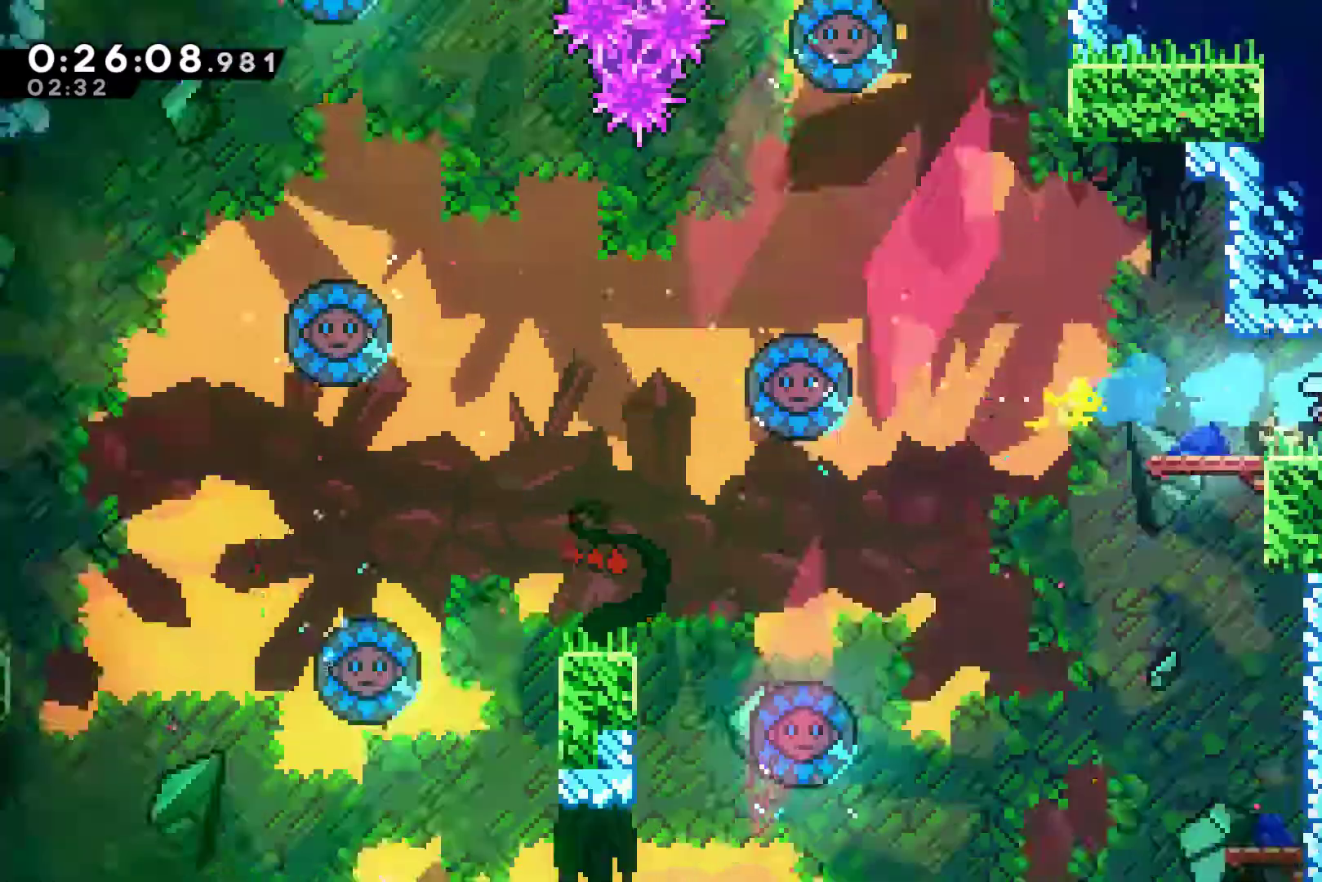
{"buttons": ["DPAD_RIGHT"], "left_stick": "center", "right_stick": "center", "events": [[67, "left_stick", "center"], [267, "DPAD_RIGHT", "down"]]}
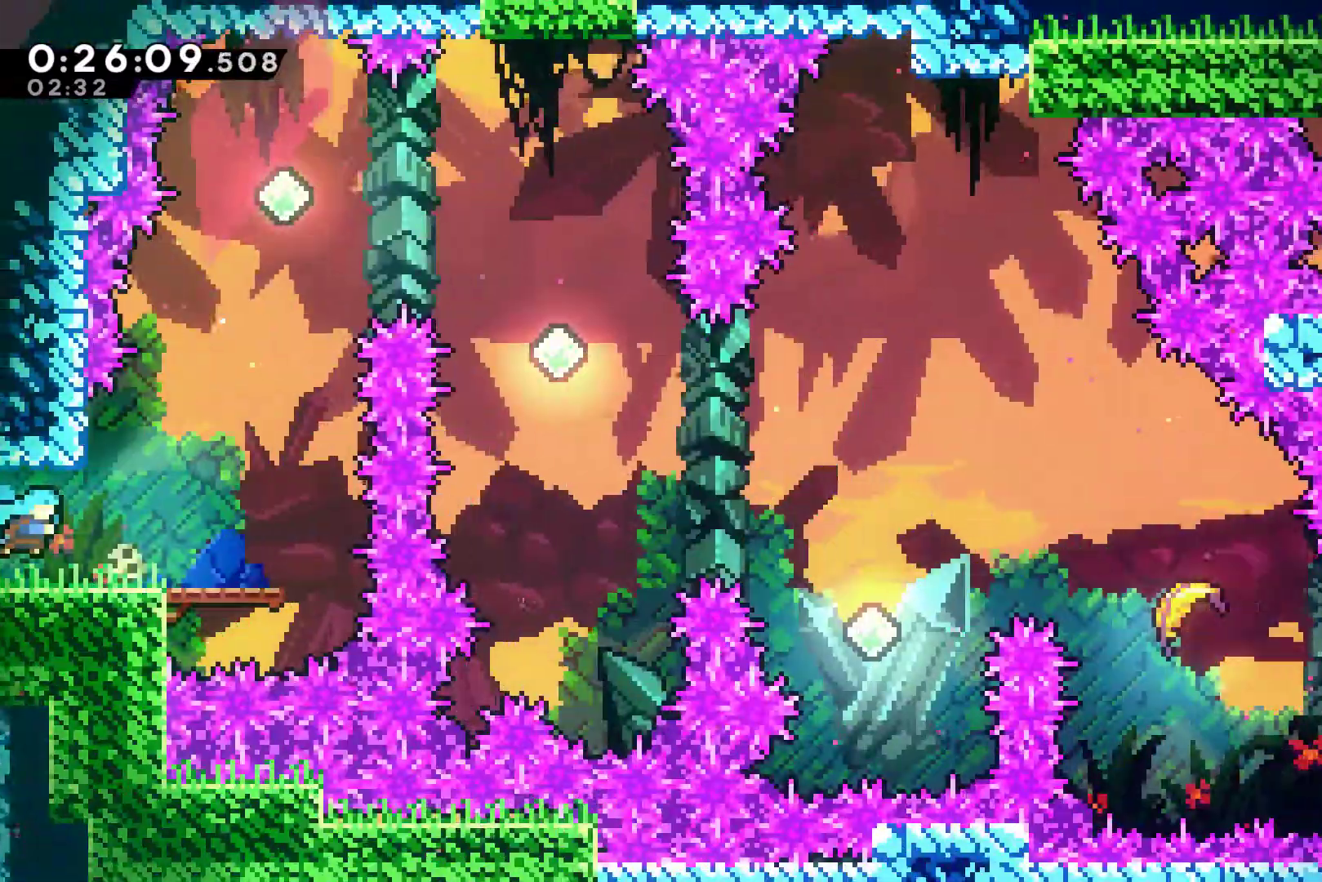
{"buttons": ["X", "DPAD_UP"], "left_stick": "center", "right_stick": "center", "events": [[300, "A", "down"], [433, "DPAD_UP", "down"], [467, "DPAD_RIGHT", "up"], [500, "A", "up"], [500, "X", "down"]]}
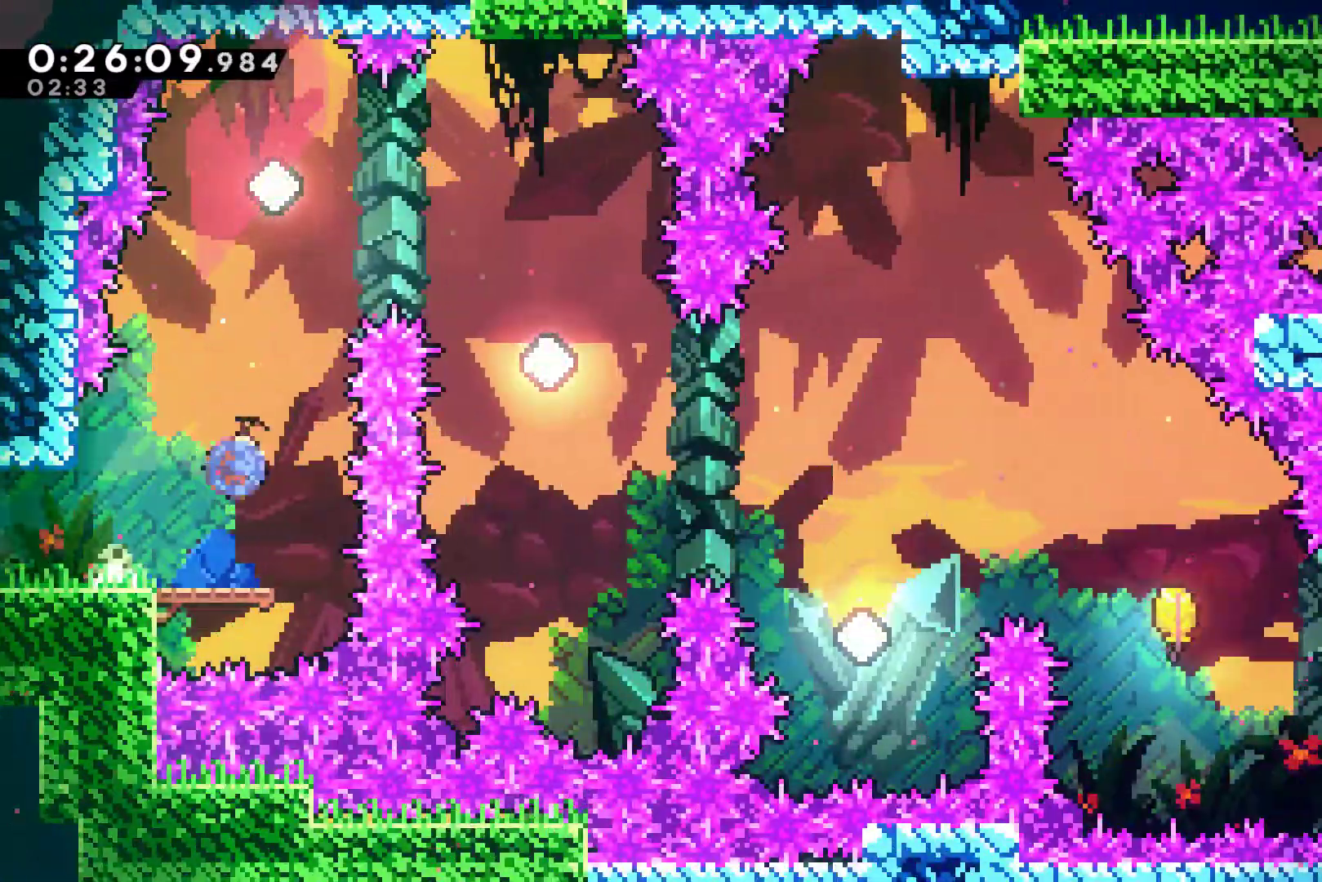
{"buttons": [], "left_stick": "center", "right_stick": "center", "events": [[167, "X", "up"], [300, "DPAD_RIGHT", "down"], [300, "DPAD_UP", "up"], [333, "X", "down"], [433, "X", "up"], [500, "DPAD_RIGHT", "up"]]}
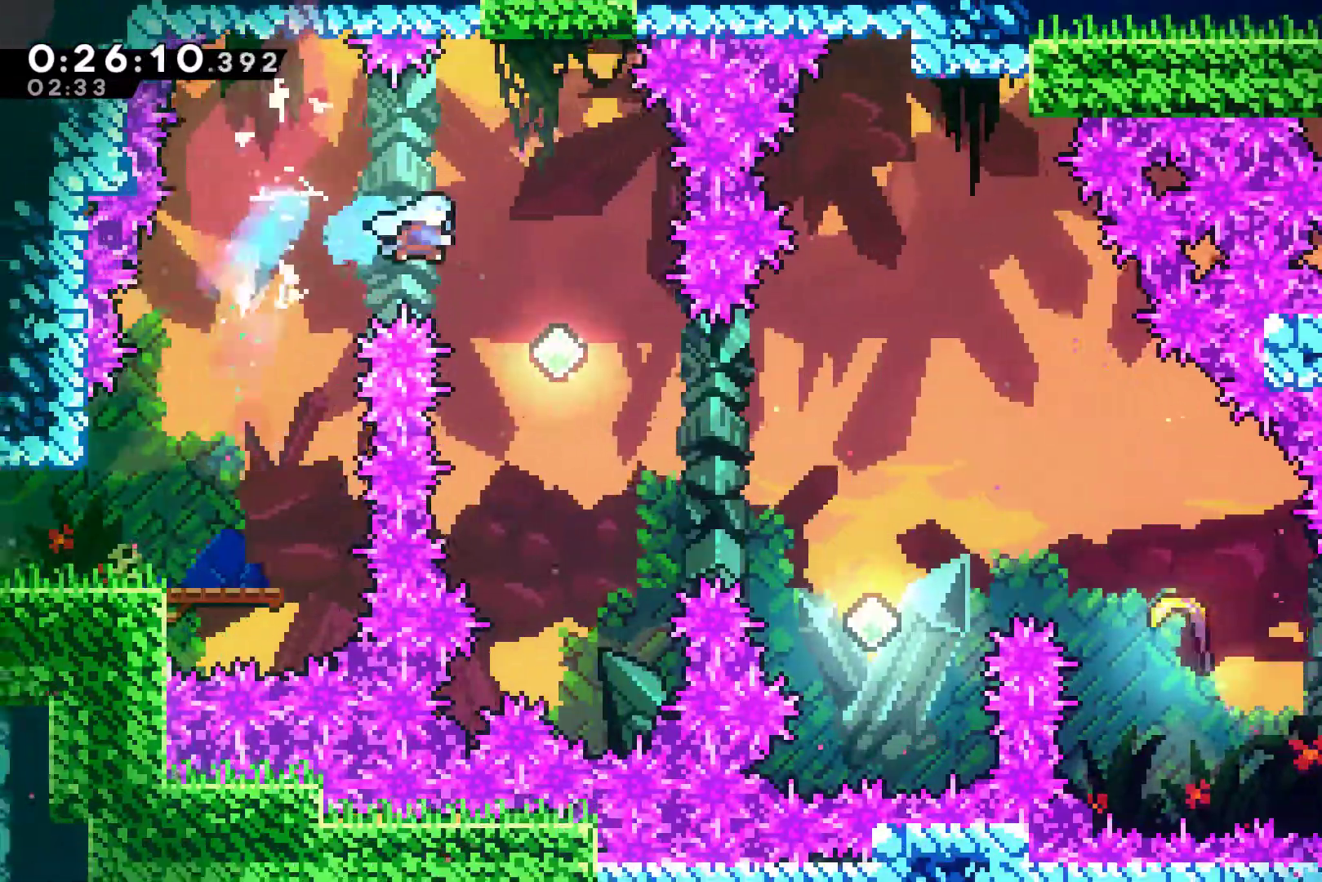
{"buttons": ["DPAD_RIGHT"], "left_stick": "center", "right_stick": "center", "events": [[467, "DPAD_RIGHT", "down"]]}
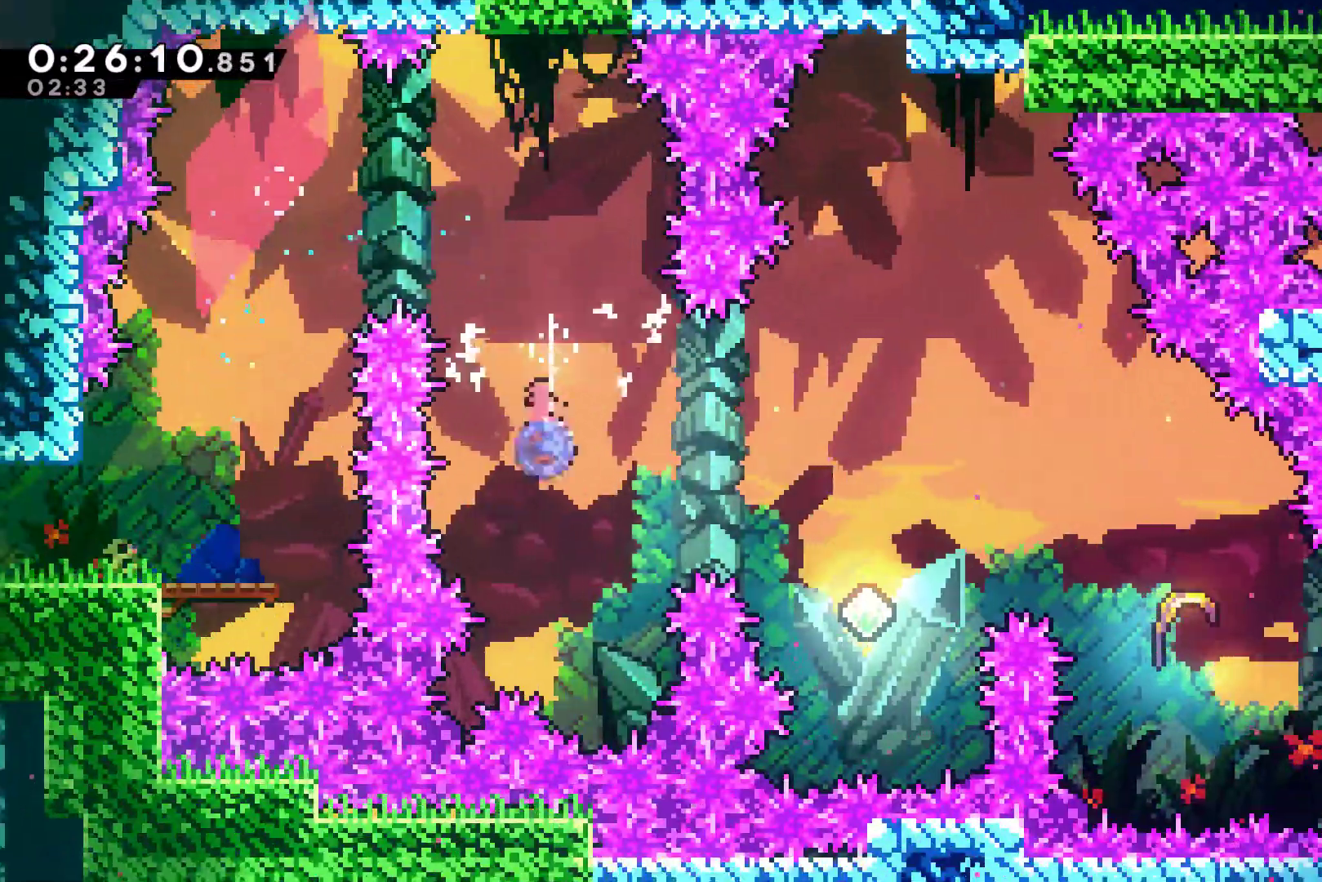
{"buttons": [], "left_stick": "center", "right_stick": "center", "events": [[33, "X", "down"], [133, "X", "up"], [267, "DPAD_RIGHT", "up"]]}
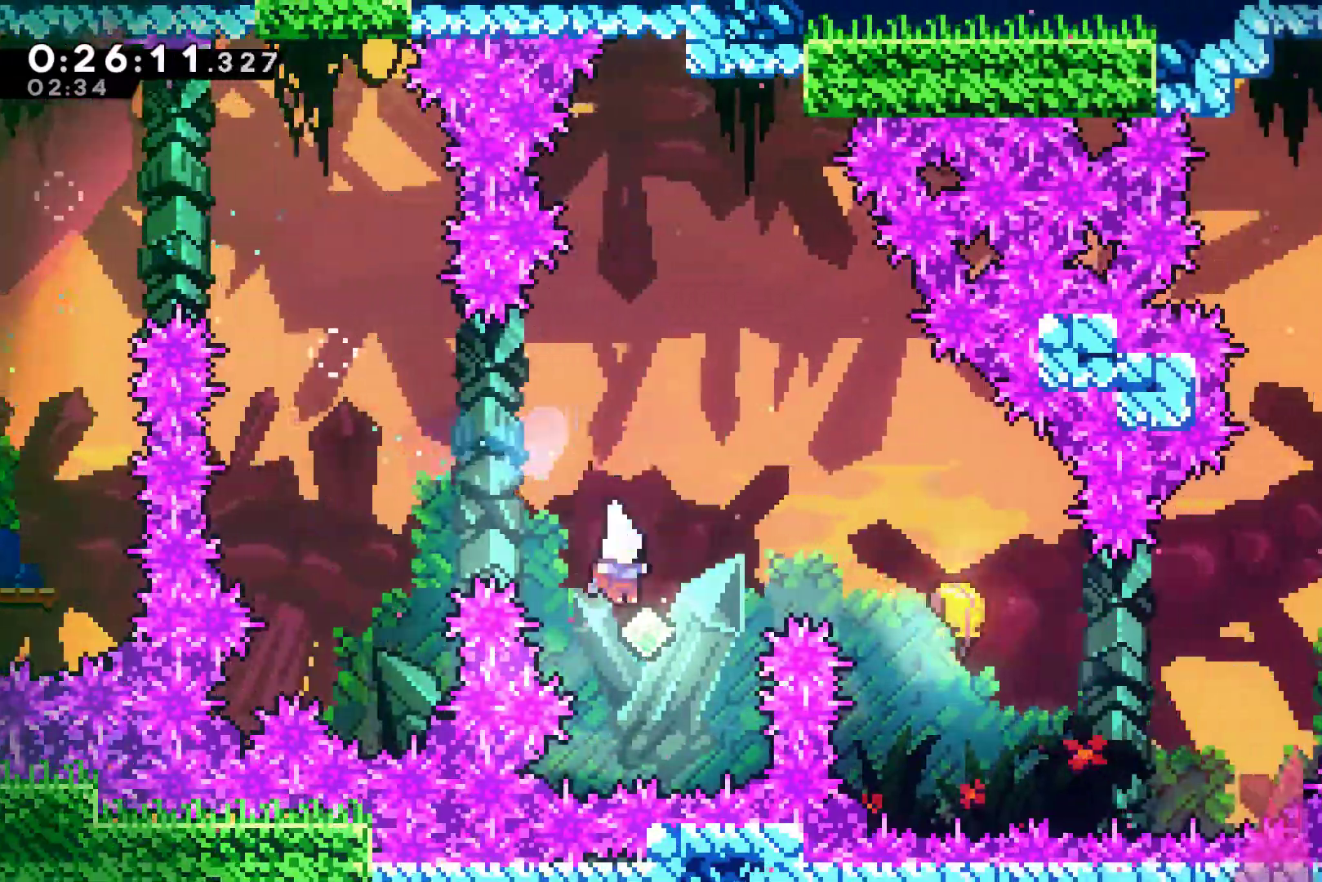
{"buttons": ["DPAD_RIGHT"], "left_stick": "center", "right_stick": "center", "events": [[33, "DPAD_RIGHT", "down"], [33, "DPAD_UP", "down"], [133, "X", "down"], [267, "X", "up"], [300, "DPAD_UP", "up"]]}
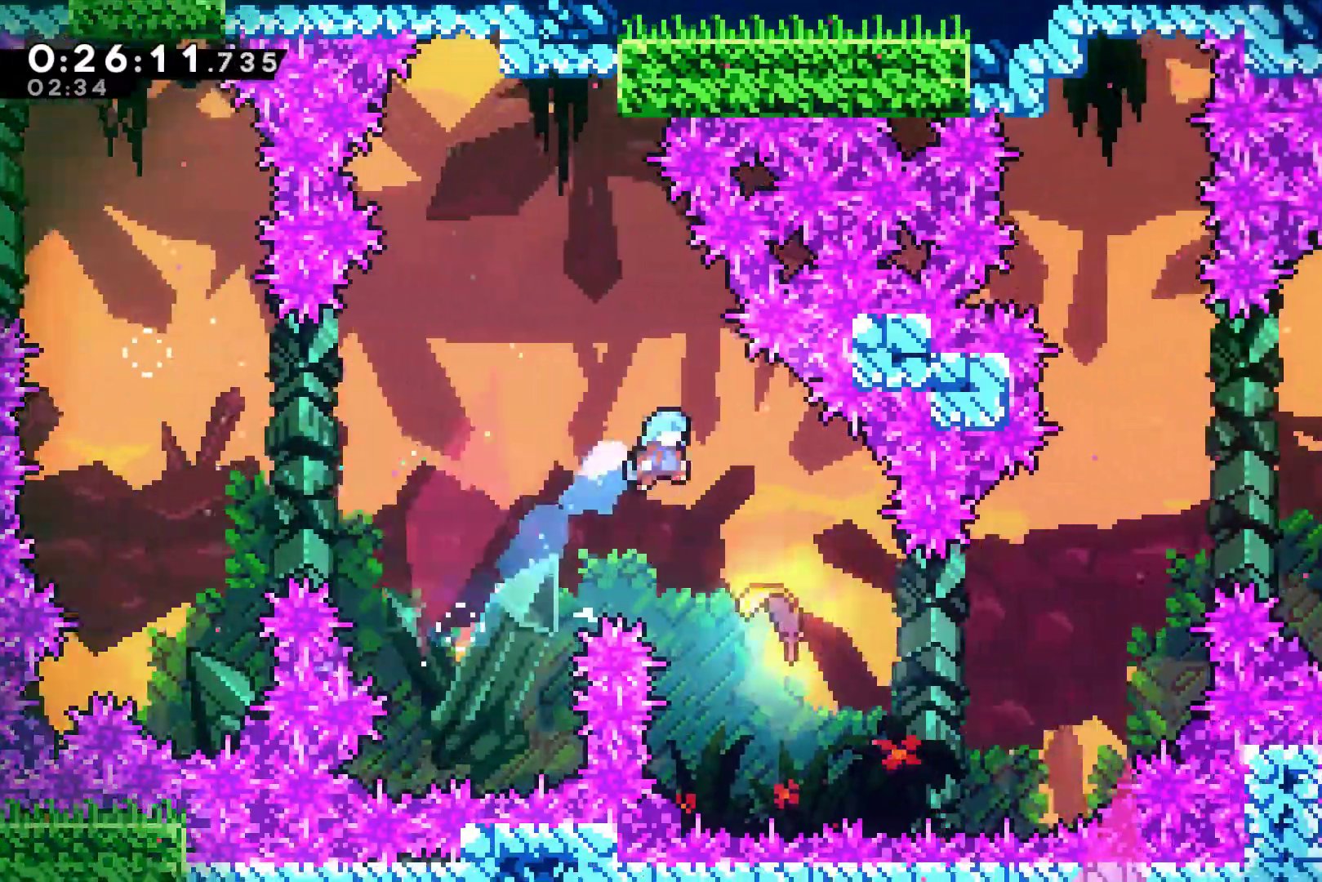
{"buttons": [], "left_stick": "right", "right_stick": "center", "events": [[133, "DPAD_RIGHT", "up"], [267, "left_stick", "down-right"], [333, "left_stick", "right"]]}
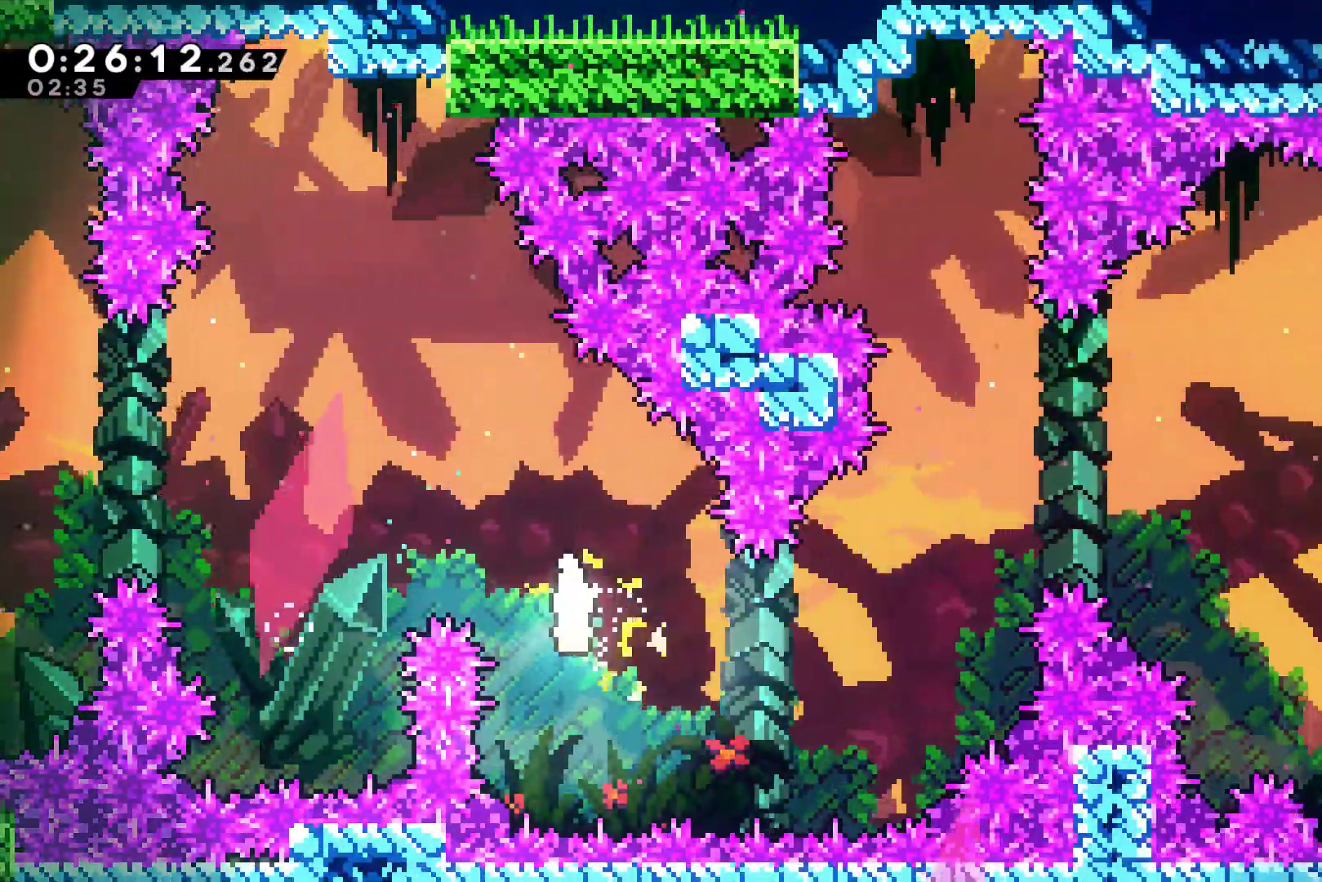
{"buttons": [], "left_stick": "up-right", "right_stick": "center", "events": [[467, "left_stick", "up-right"]]}
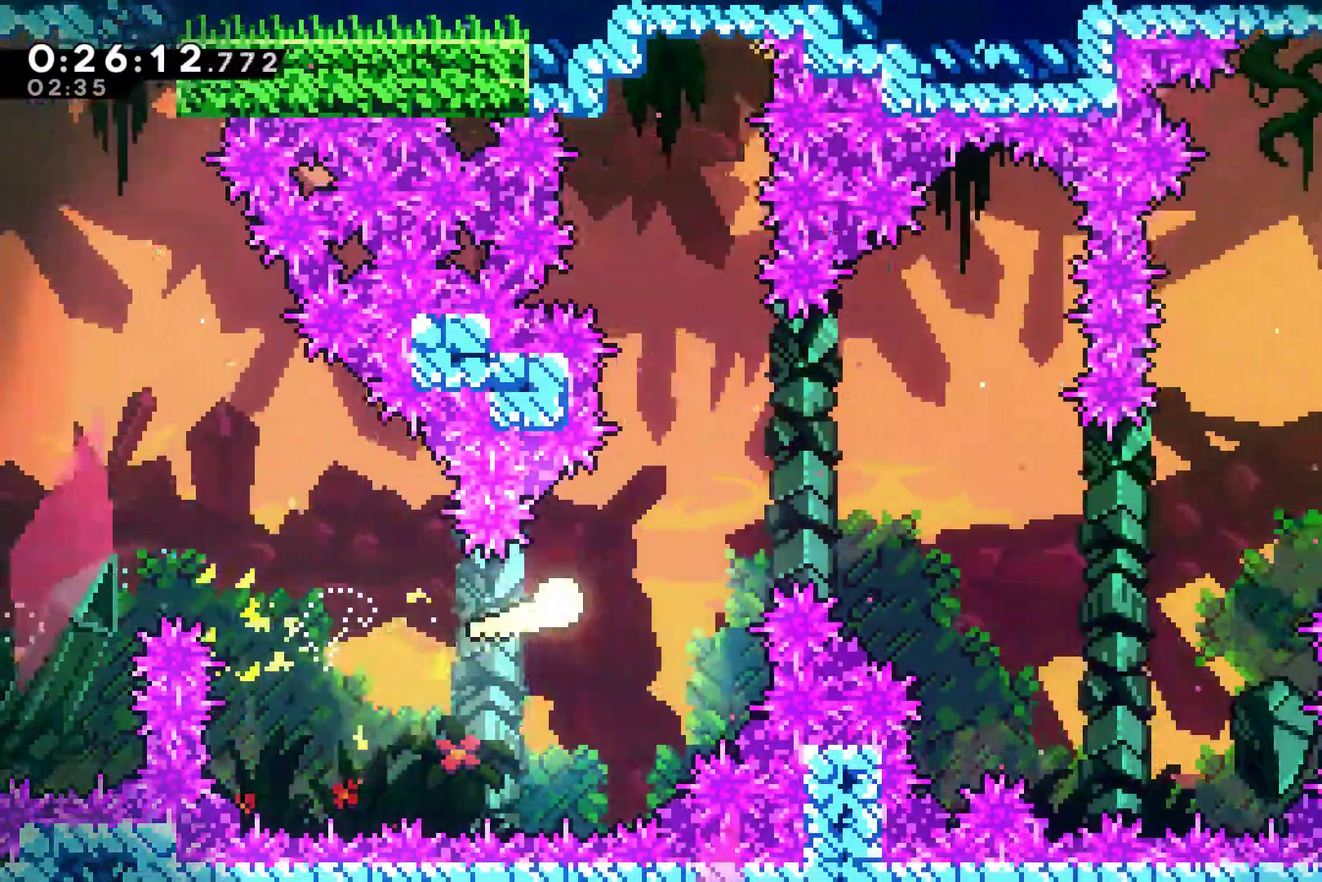
{"buttons": [], "left_stick": "right", "right_stick": "center", "events": [[200, "left_stick", "right"]]}
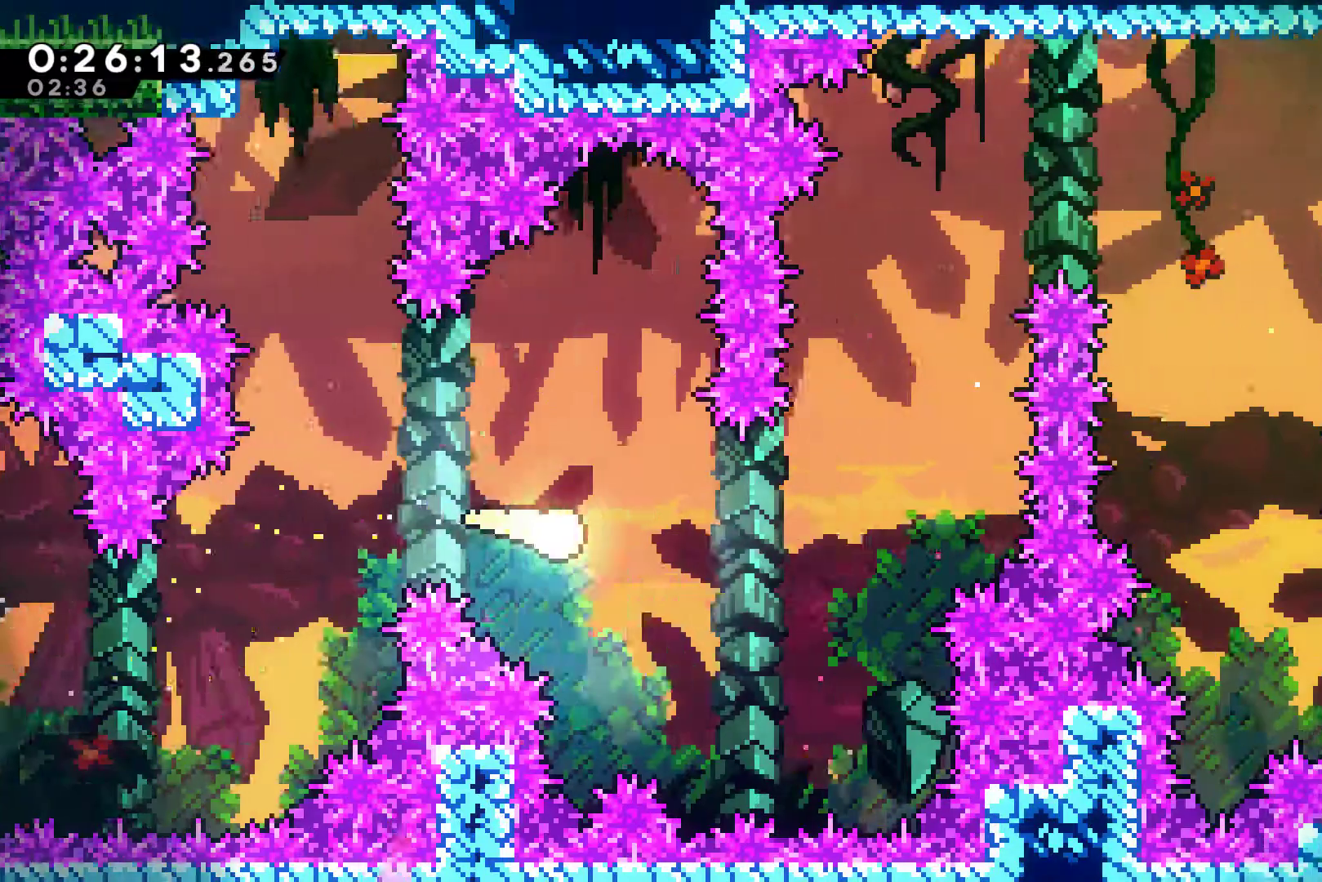
{"buttons": [], "left_stick": "up-right", "right_stick": "center", "events": [[200, "left_stick", "up-right"]]}
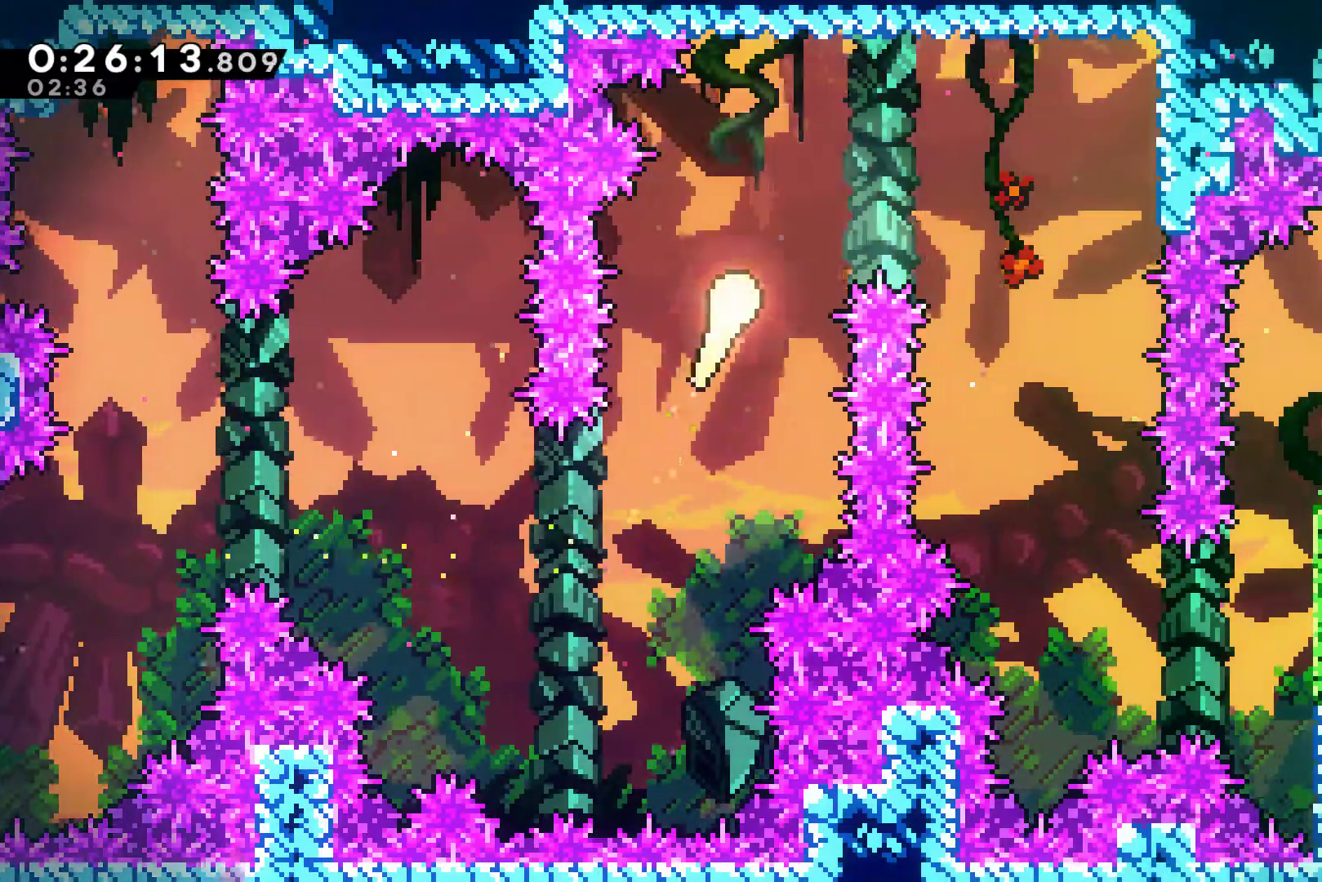
{"buttons": [], "left_stick": "down", "right_stick": "center", "events": [[100, "left_stick", "right"], [267, "left_stick", "down-right"], [367, "left_stick", "down"]]}
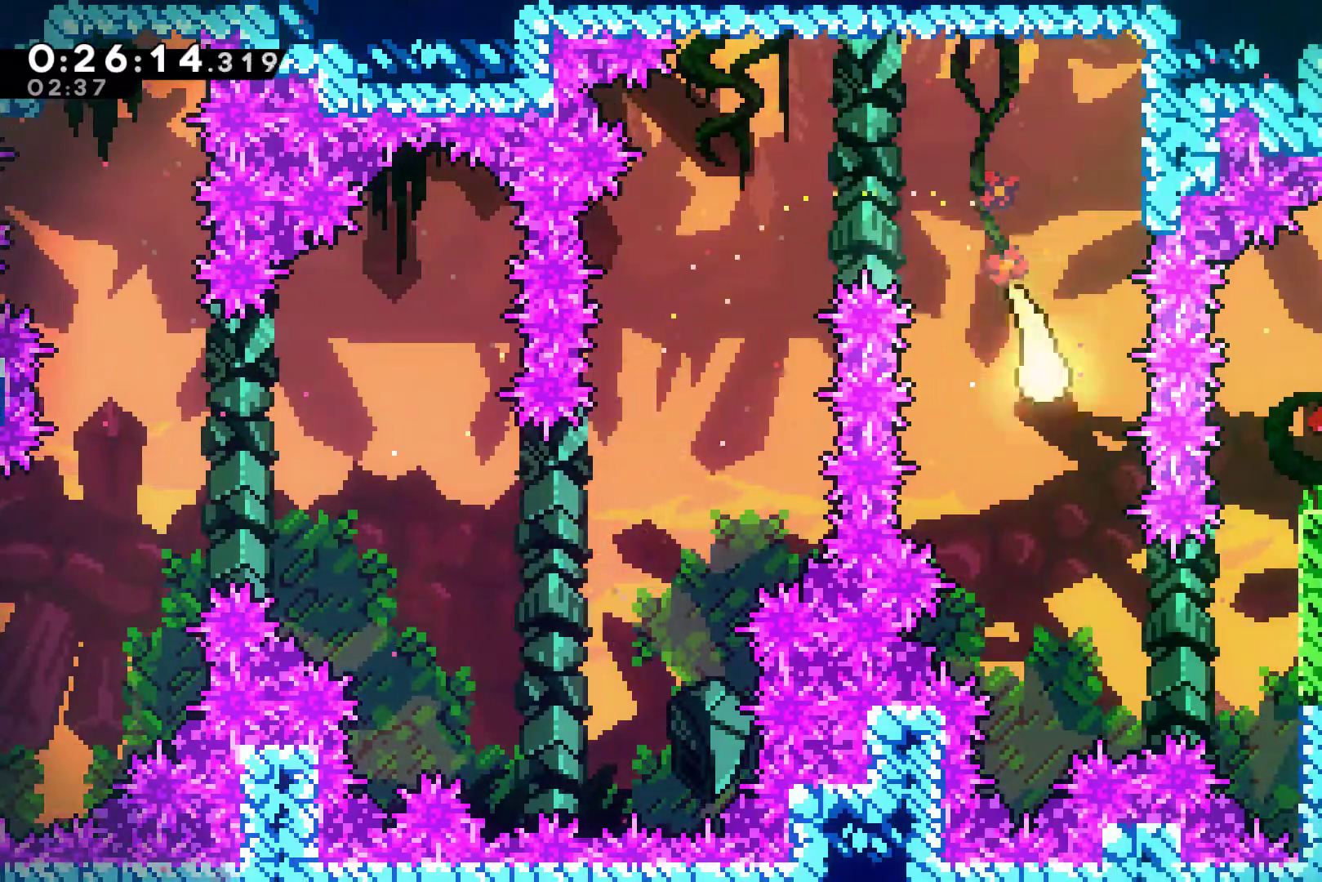
{"buttons": [], "left_stick": "right", "right_stick": "center", "events": [[300, "left_stick", "right"], [333, "X", "down"], [433, "X", "up"]]}
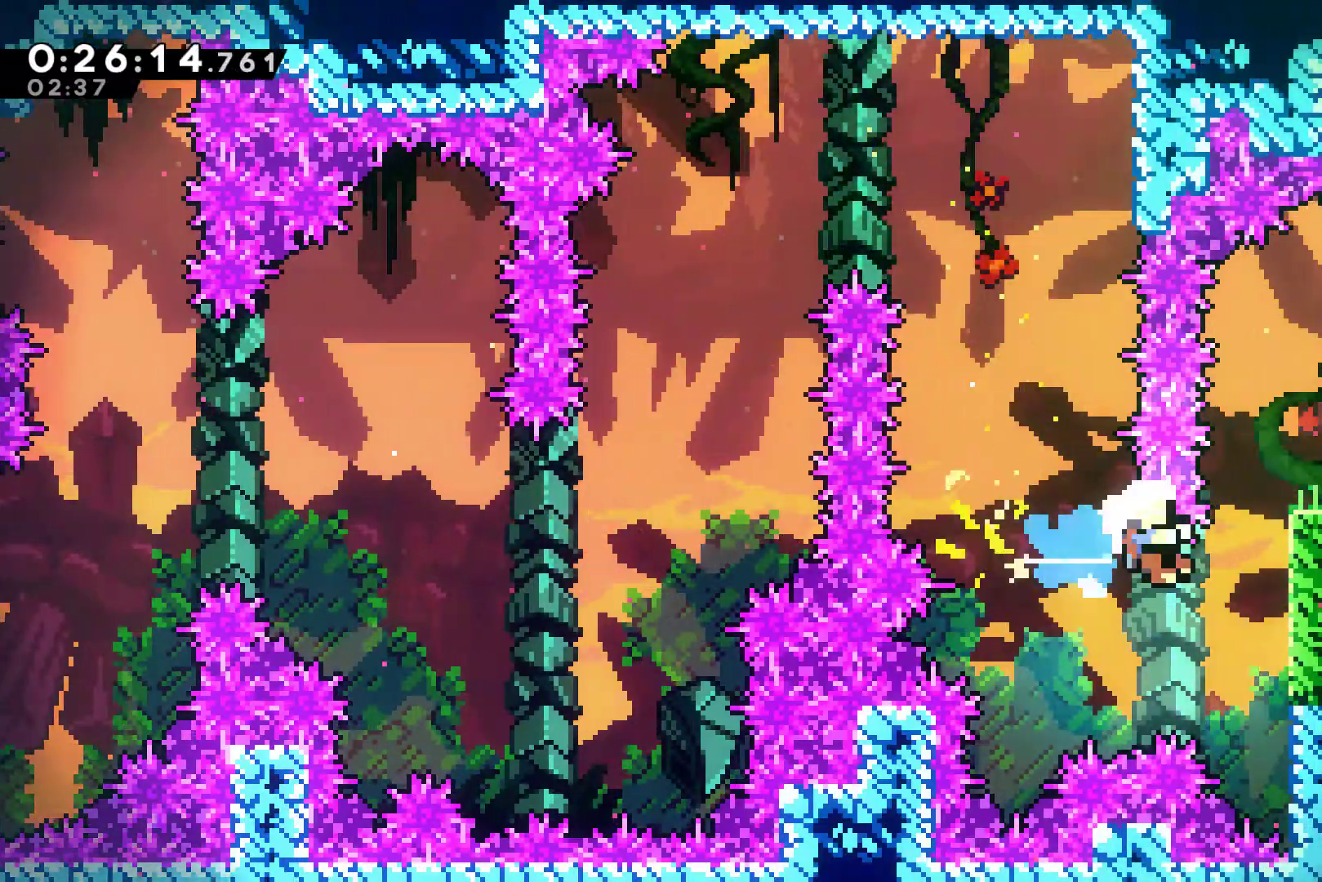
{"buttons": ["A"], "left_stick": "right", "right_stick": "center", "events": [[33, "R1", "down"], [233, "R1", "up"], [267, "A", "down"], [367, "A", "up"], [433, "A", "down"]]}
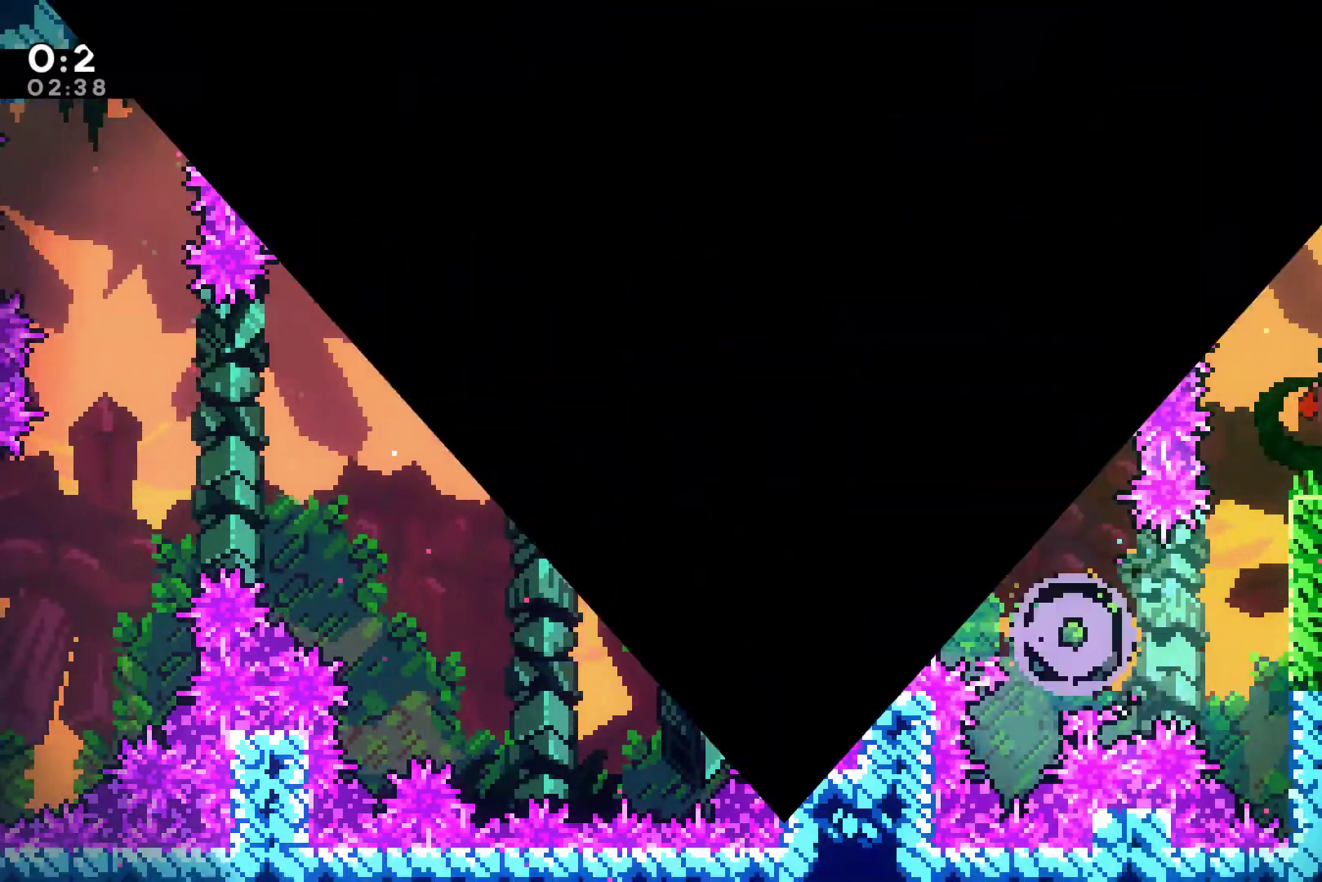
{"buttons": [], "left_stick": "right", "right_stick": "center", "events": [[33, "A", "up"], [67, "A", "down"], [67, "left_stick", "center"], [200, "A", "up"], [367, "left_stick", "right"]]}
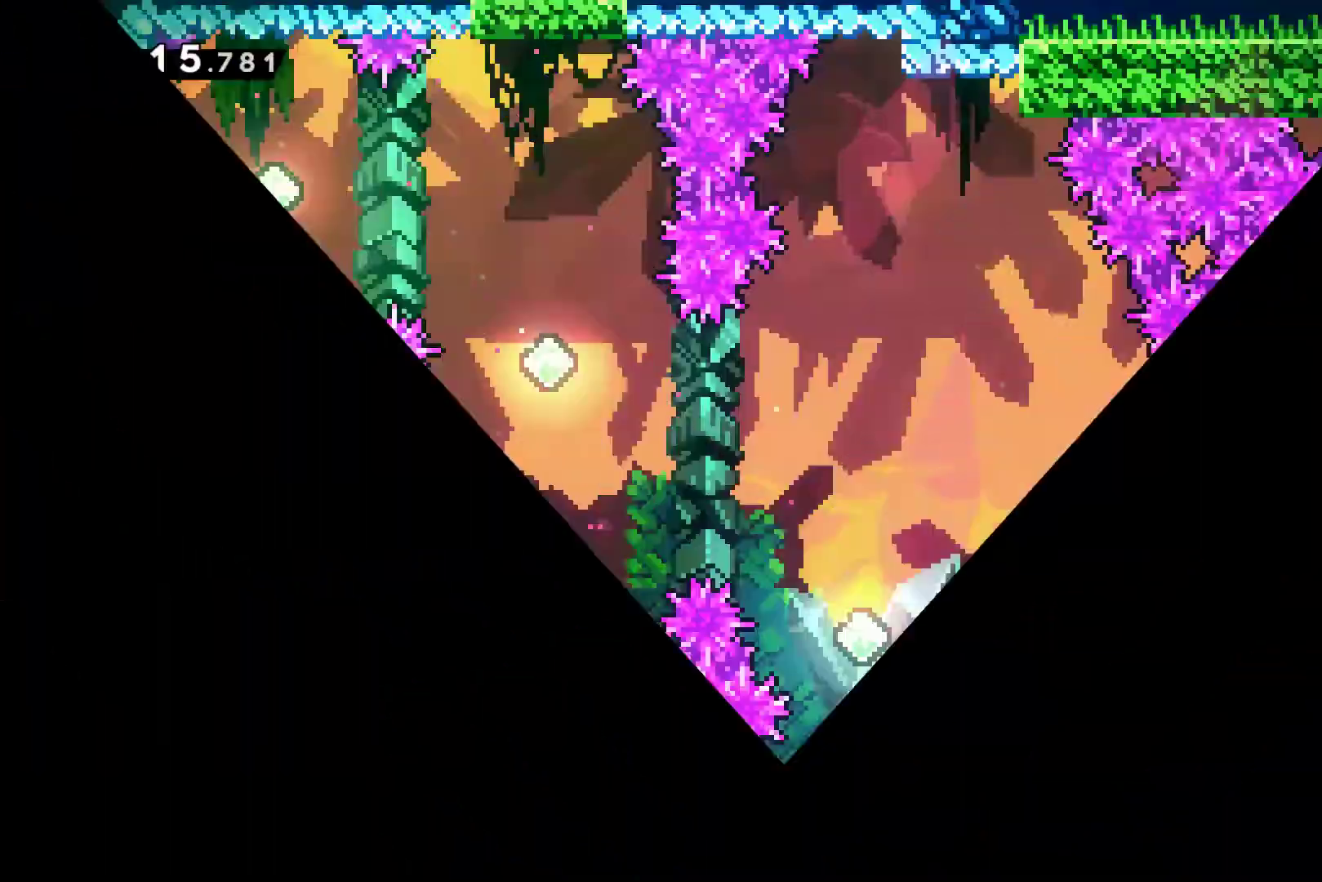
{"buttons": [], "left_stick": "right", "right_stick": "center", "events": []}
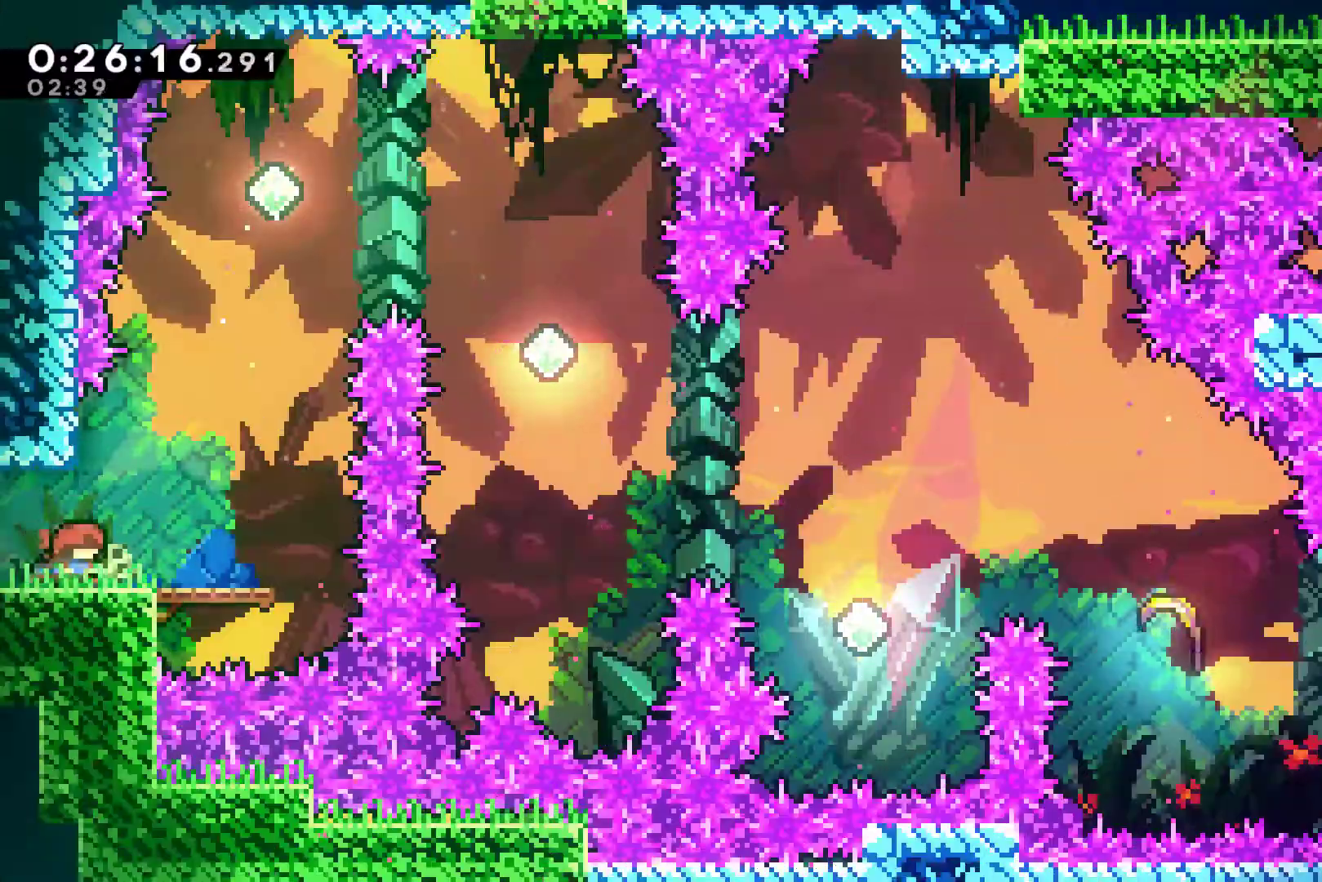
{"buttons": ["X"], "left_stick": "up", "right_stick": "center", "events": [[100, "A", "down"], [300, "A", "up"], [333, "left_stick", "up"], [367, "X", "down"]]}
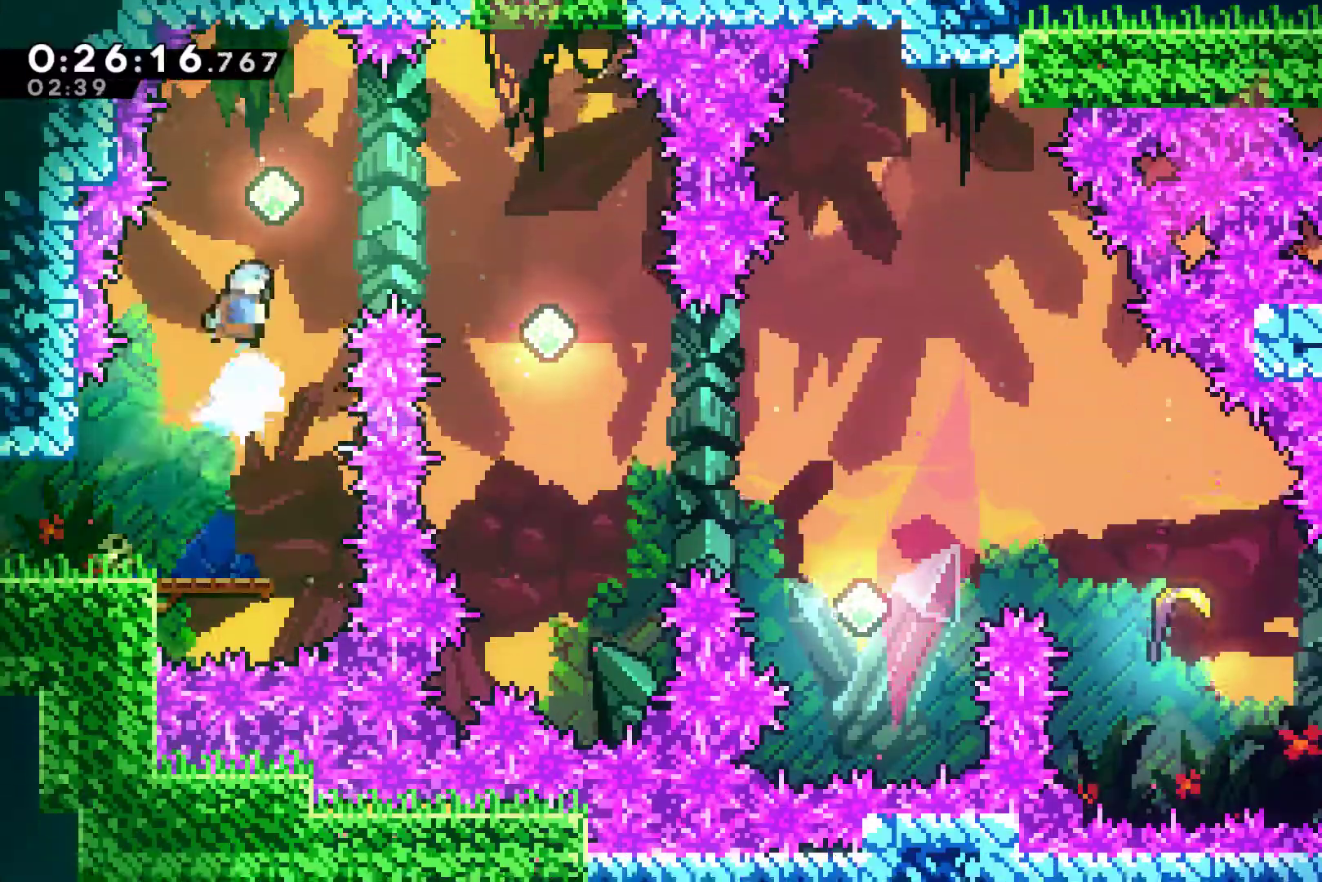
{"buttons": [], "left_stick": "center", "right_stick": "center", "events": [[33, "X", "up"], [133, "left_stick", "right"], [200, "X", "down"], [300, "X", "up"], [467, "left_stick", "center"]]}
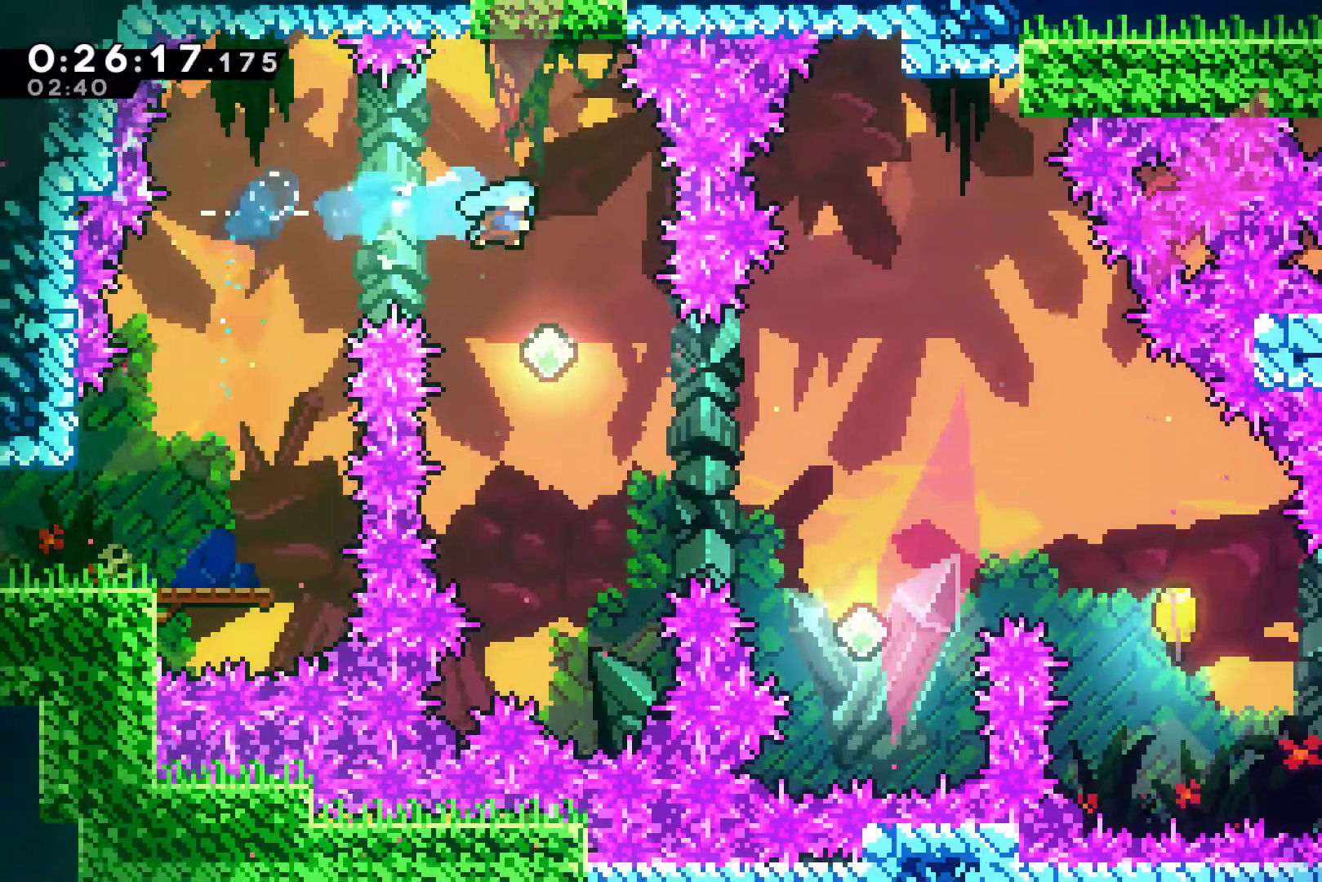
{"buttons": [], "left_stick": "right", "right_stick": "center", "events": [[333, "left_stick", "right"], [400, "X", "down"], [500, "X", "up"]]}
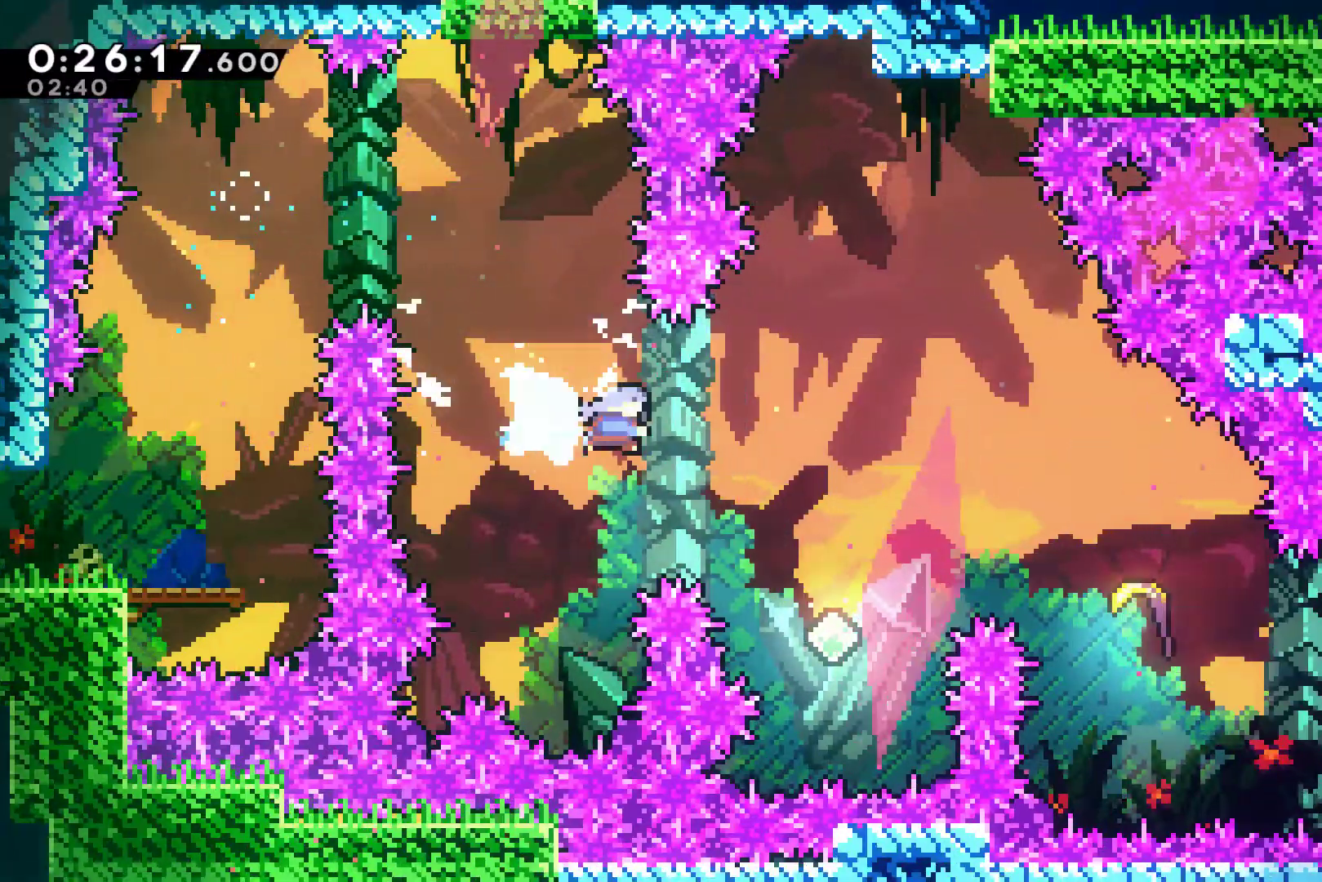
{"buttons": [], "left_stick": "up-right", "right_stick": "center", "events": [[233, "left_stick", "center"], [500, "left_stick", "up-right"]]}
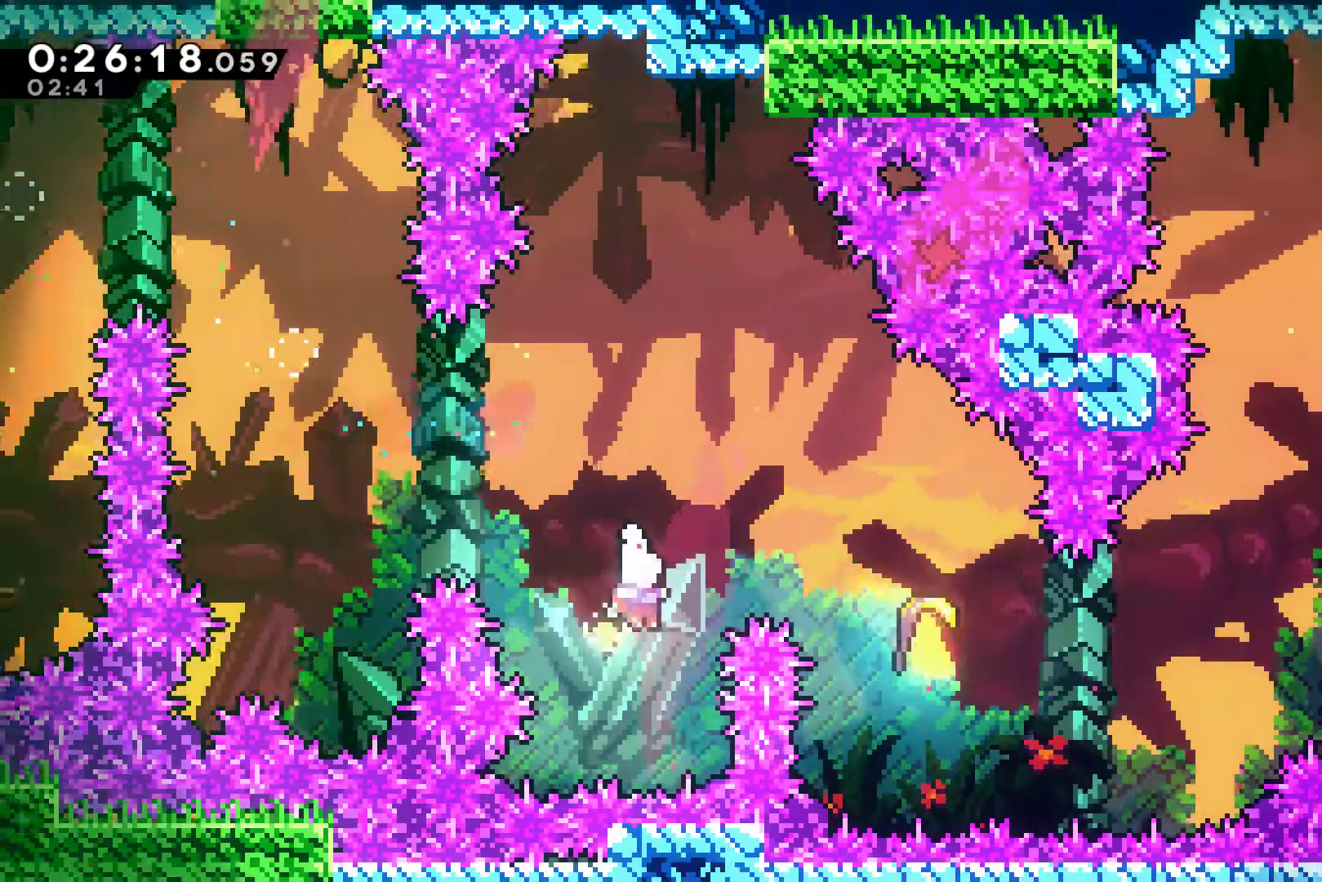
{"buttons": [], "left_stick": "right", "right_stick": "center", "events": [[67, "X", "down"], [200, "X", "up"], [333, "left_stick", "center"], [500, "left_stick", "right"]]}
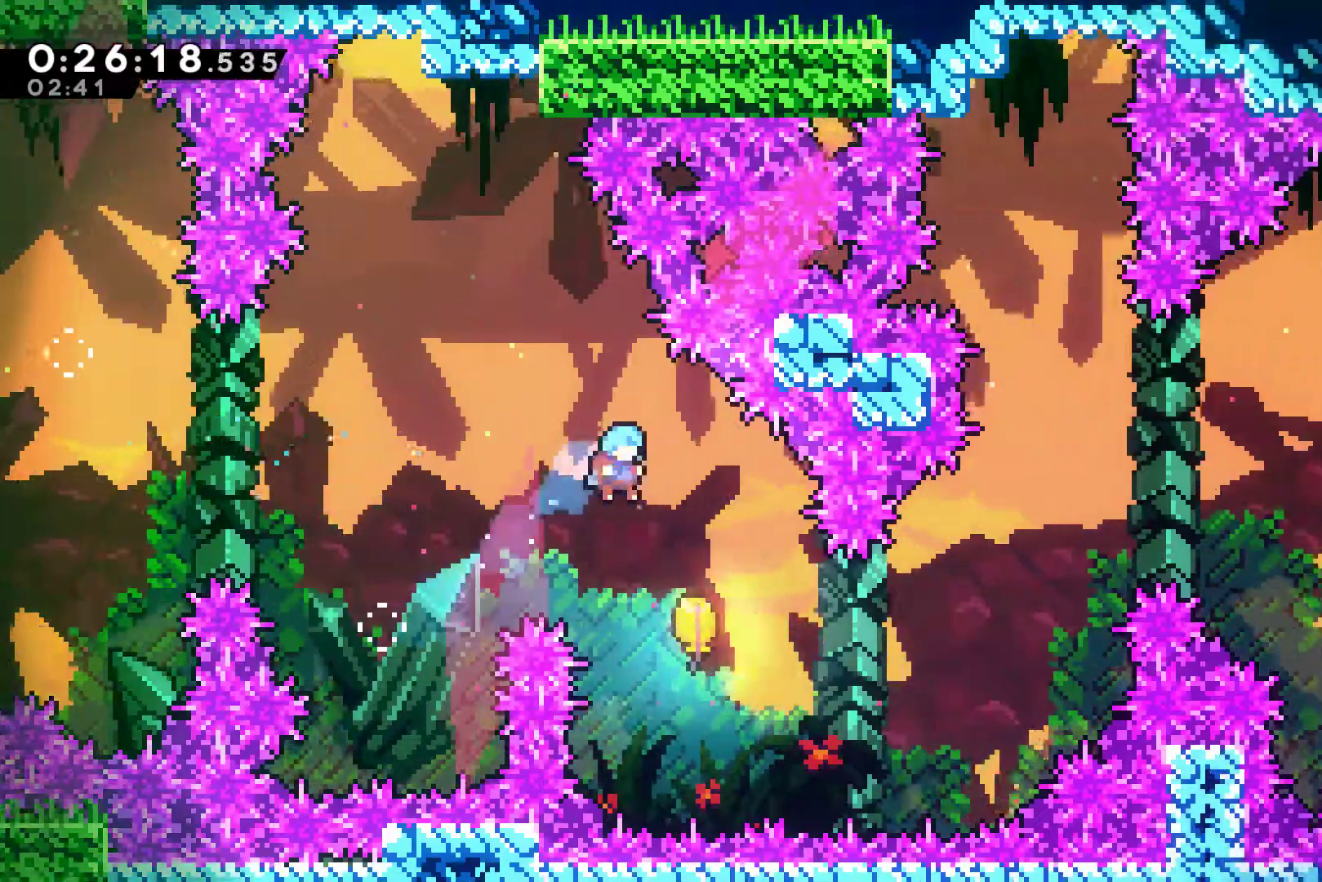
{"buttons": [], "left_stick": "right", "right_stick": "center", "events": []}
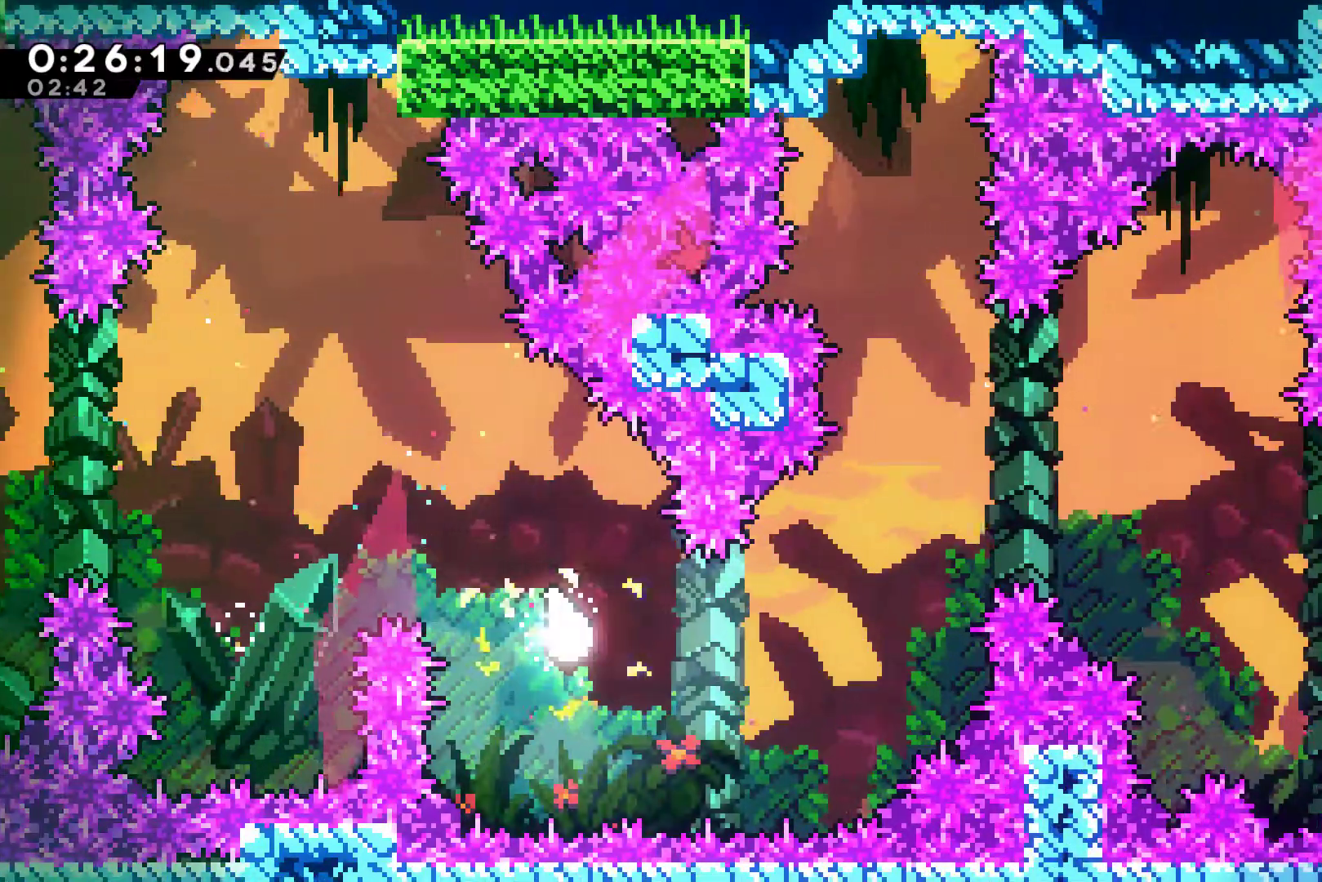
{"buttons": [], "left_stick": "up-right", "right_stick": "center", "events": [[333, "left_stick", "up-right"]]}
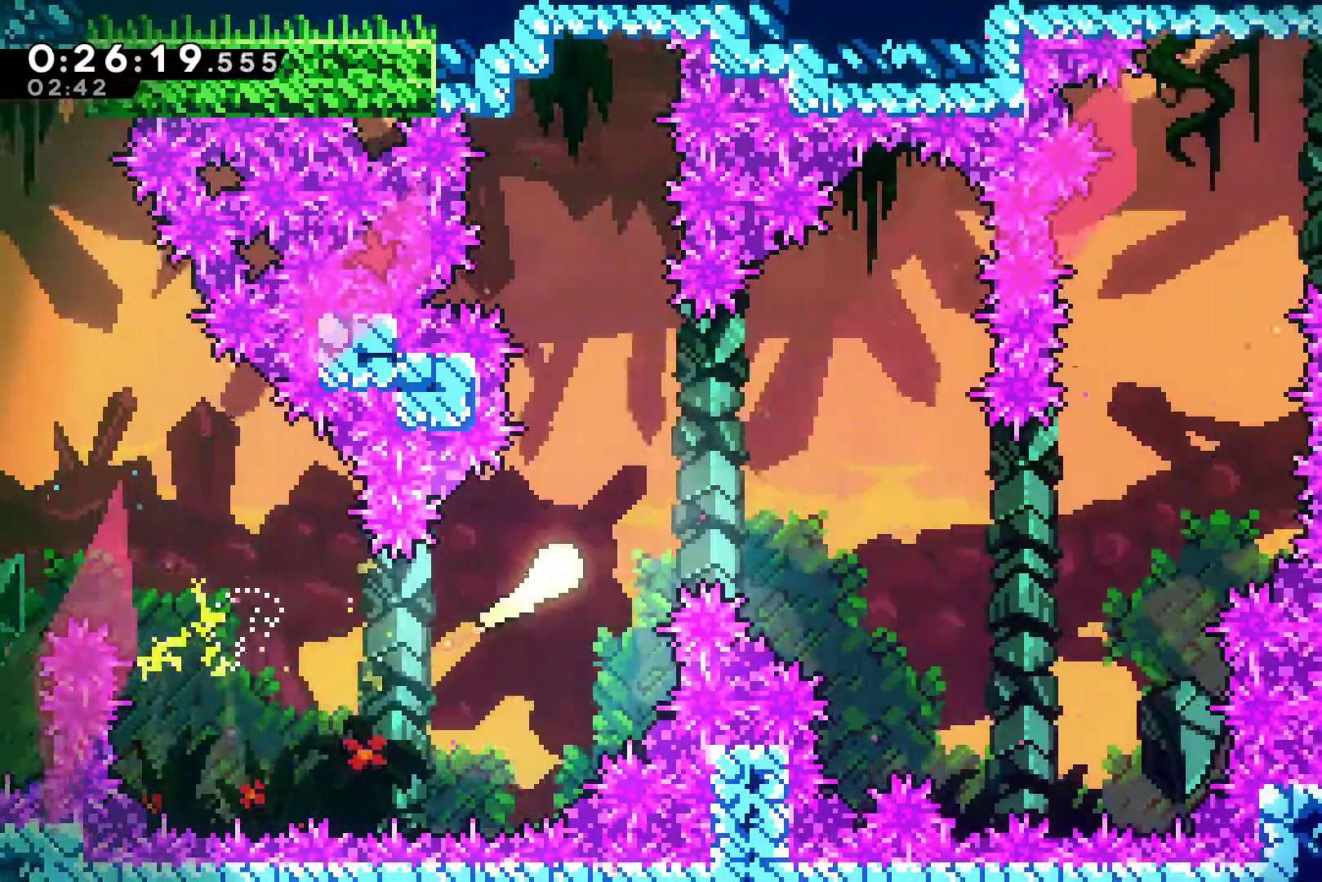
{"buttons": [], "left_stick": "right", "right_stick": "center", "events": [[133, "left_stick", "right"], [300, "left_stick", "down-right"], [433, "left_stick", "right"]]}
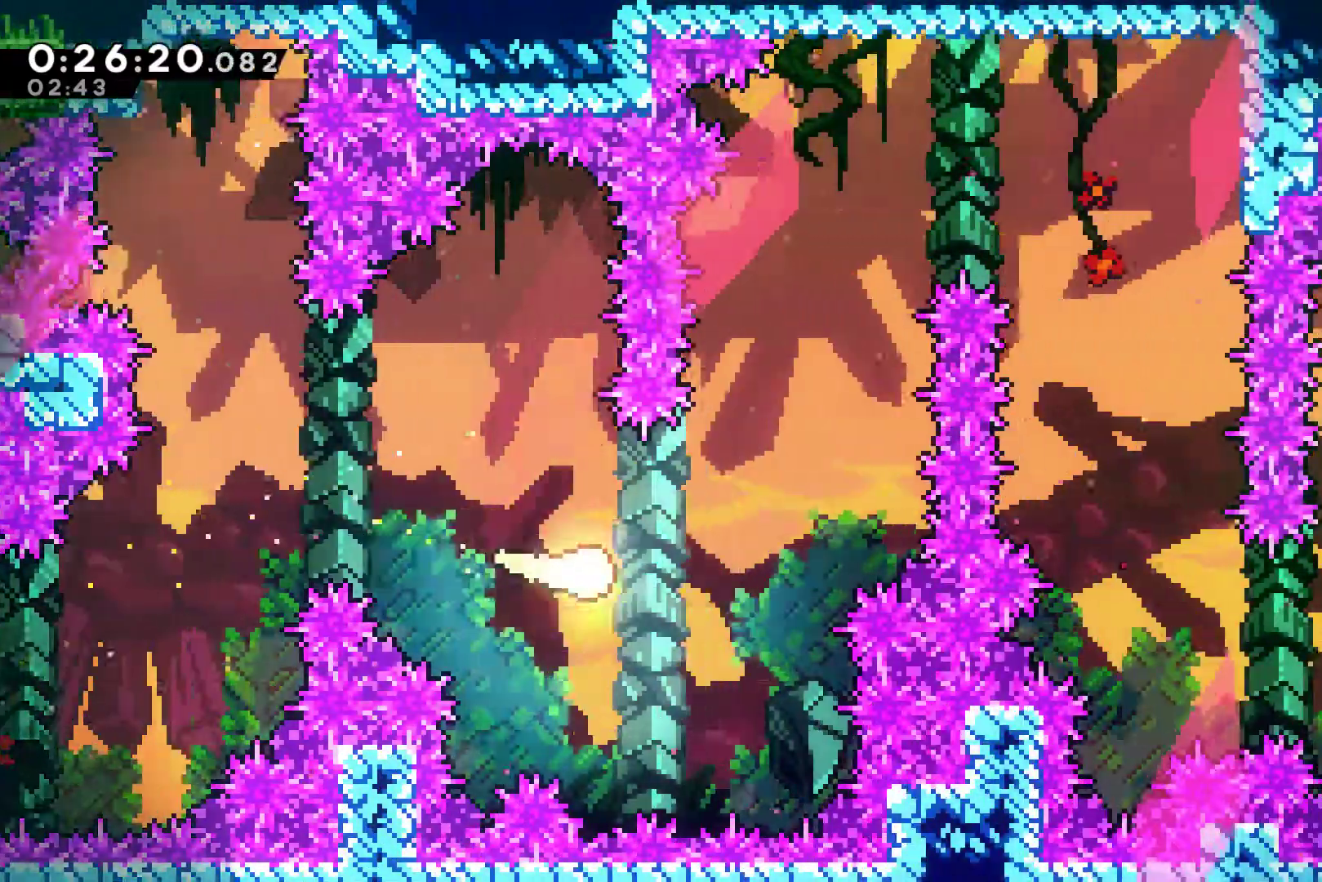
{"buttons": [], "left_stick": "up-right", "right_stick": "center", "events": [[100, "left_stick", "up-right"]]}
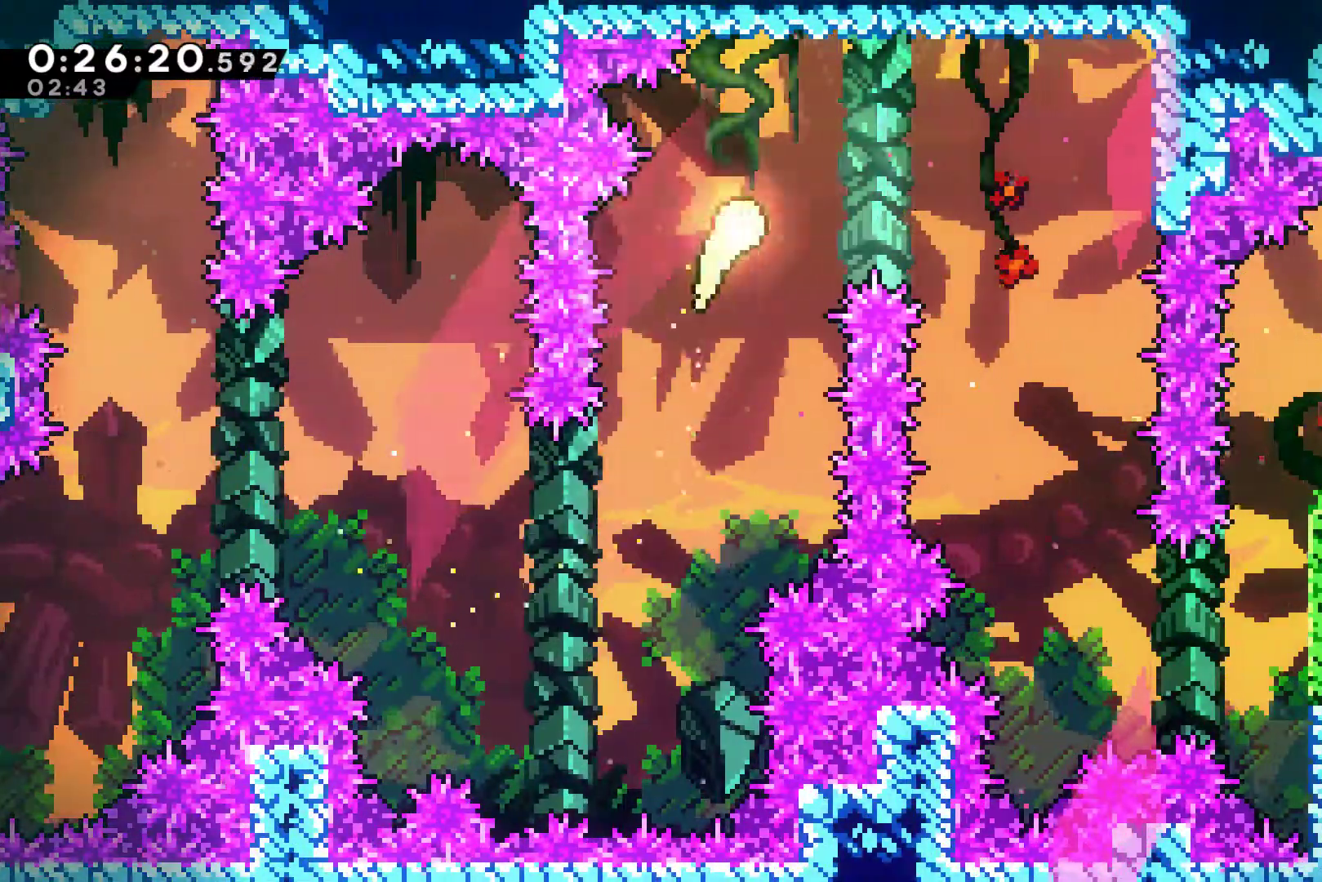
{"buttons": [], "left_stick": "down-right", "right_stick": "center", "events": [[33, "left_stick", "right"], [267, "left_stick", "down-right"]]}
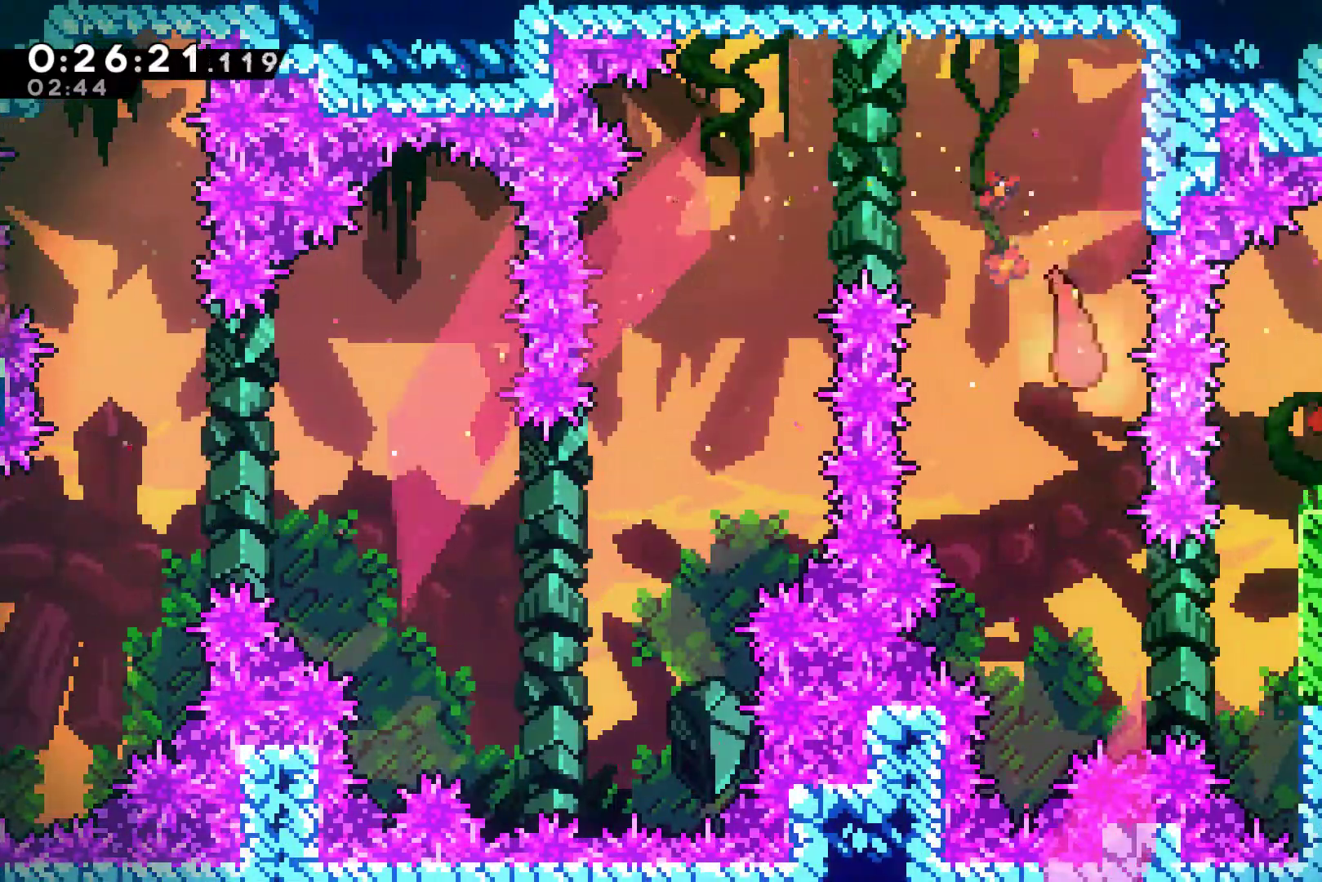
{"buttons": ["X"], "left_stick": "right", "right_stick": "center", "events": [[500, "X", "down"], [500, "left_stick", "right"]]}
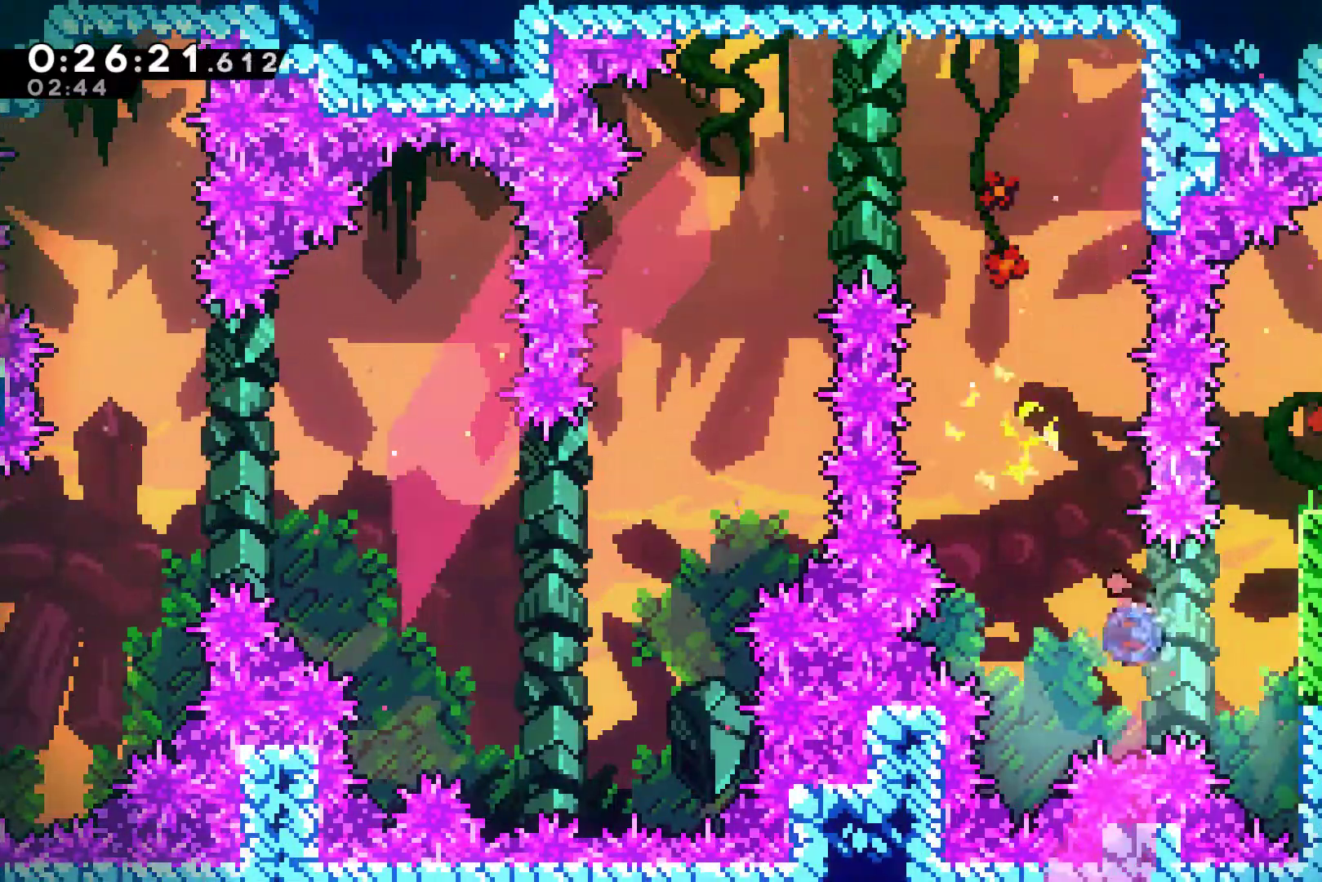
{"buttons": ["A", "R1"], "left_stick": "up-right", "right_stick": "center", "events": [[133, "R1", "down"], [133, "X", "up"], [167, "left_stick", "up-right"], [267, "A", "down"], [400, "A", "up"], [433, "A", "down"]]}